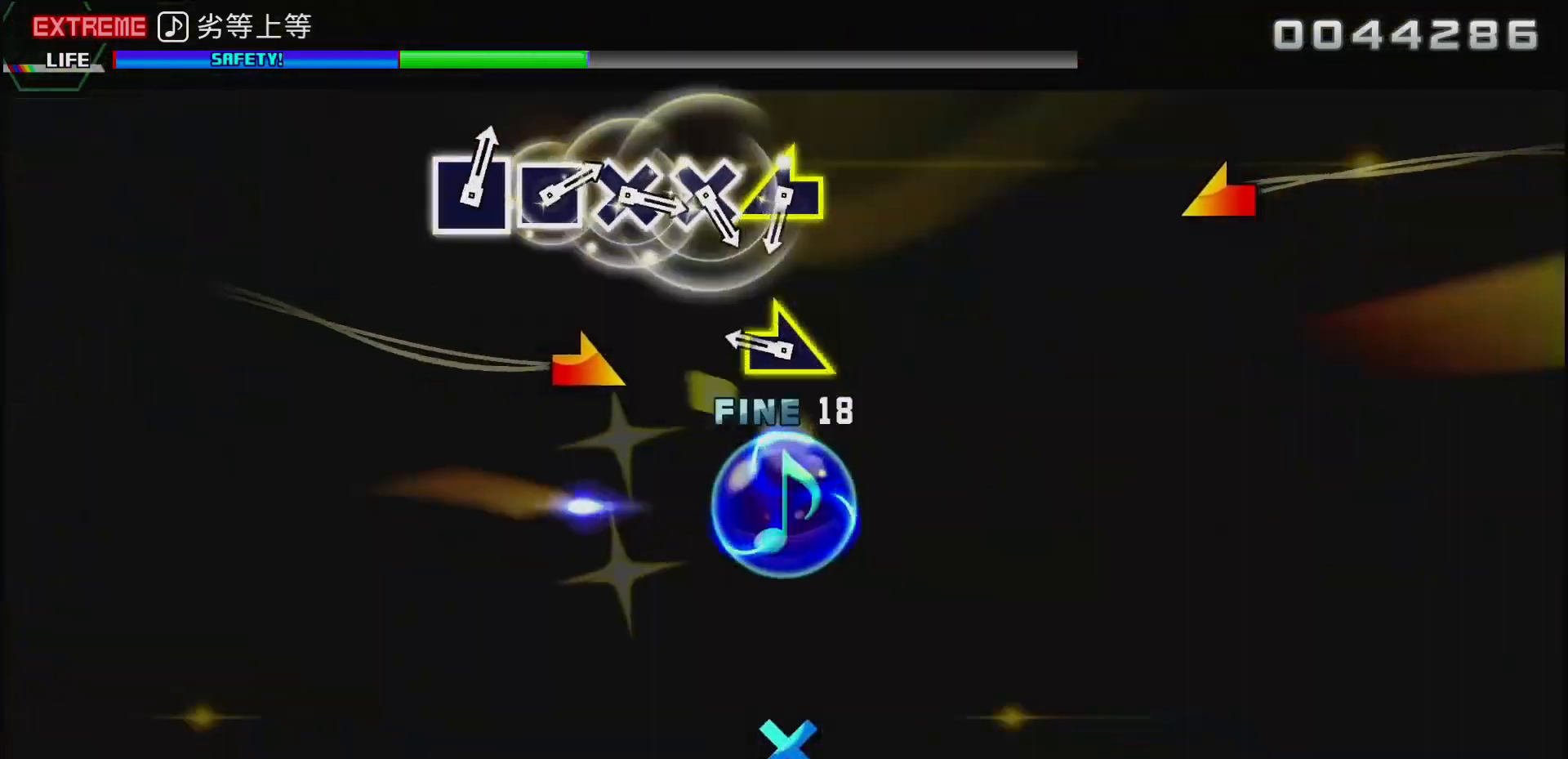
Gameplay with a controller (PlayStation layout); each line is a JSON object with the inputs held at the frame after it. "events" lists button and stick changes between this image and that frame as [ms after this image, input, new state], when the widget could be followed in between.
{"buttons": [], "left_stick": "center", "right_stick": "center", "events": [[133, "left_stick", "right"], [500, "left_stick", "center"]]}
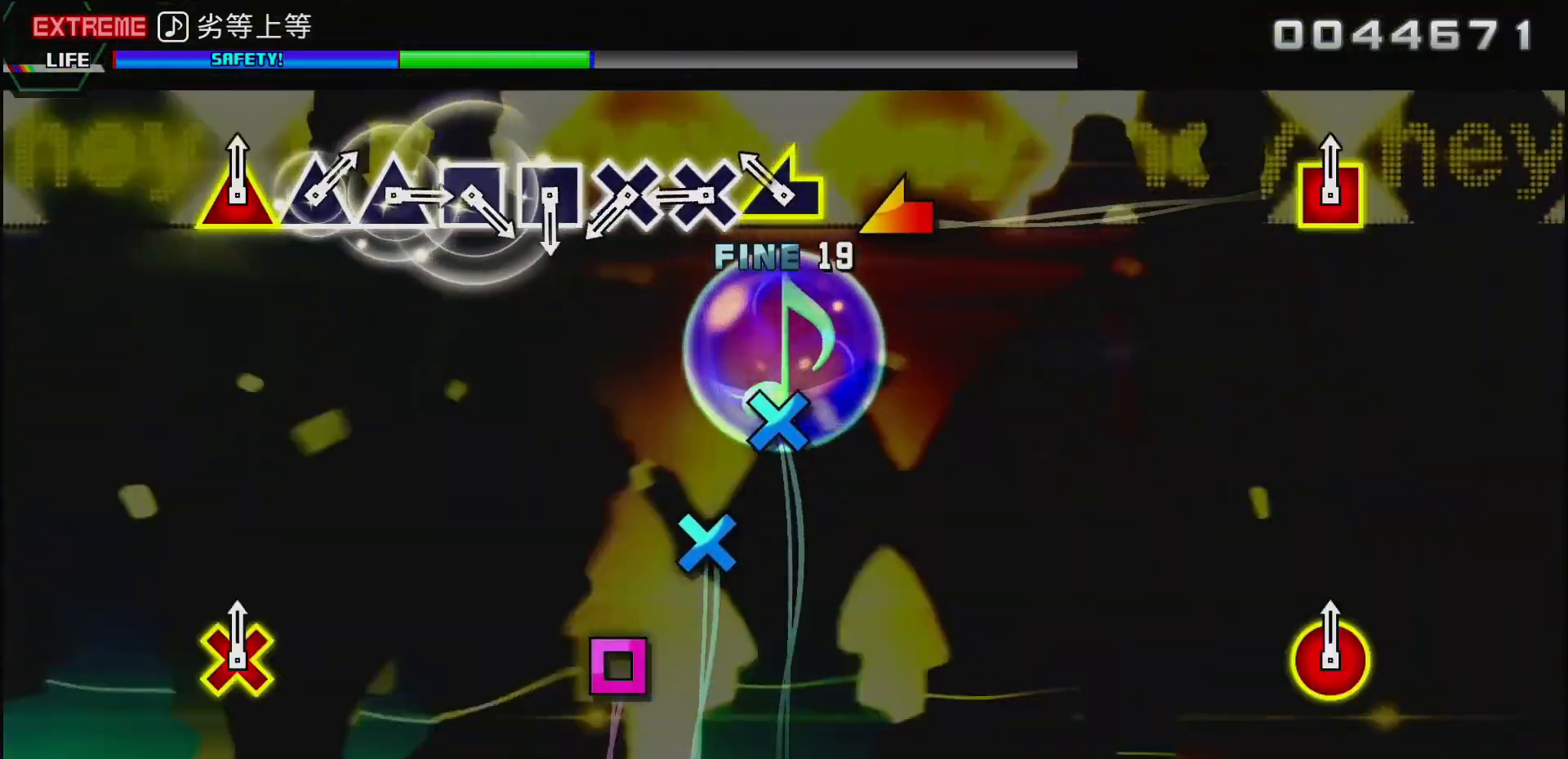
{"buttons": ["CROSS"], "left_stick": "center", "right_stick": "center", "events": [[17, "left_stick", "left"], [183, "left_stick", "center"], [300, "CROSS", "down"], [383, "CROSS", "up"], [467, "CROSS", "down"]]}
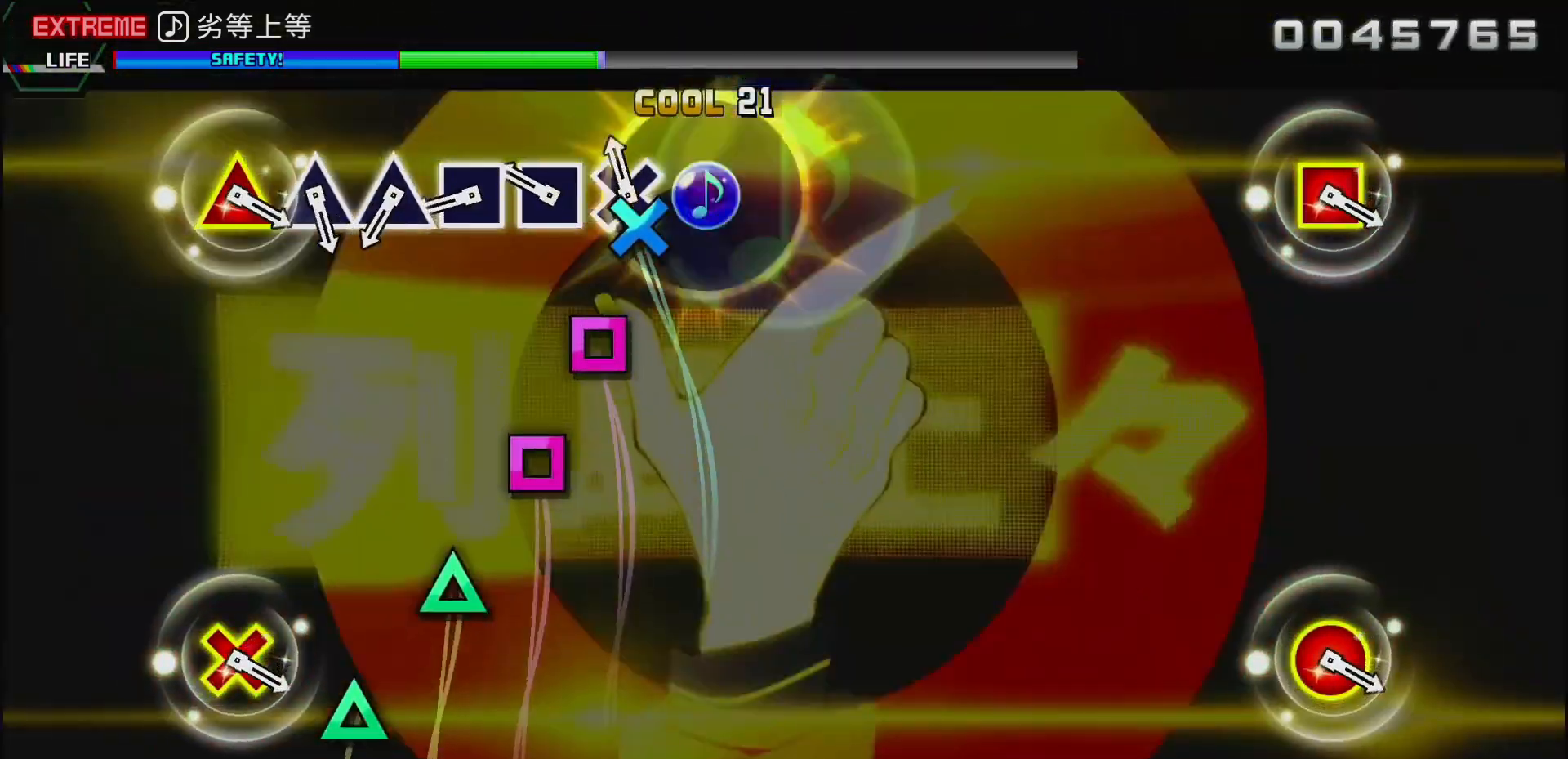
{"buttons": [], "left_stick": "center", "right_stick": "center", "events": [[83, "CROSS", "up"], [183, "SQUARE", "down"], [283, "SQUARE", "up"], [350, "SQUARE", "down"], [450, "SQUARE", "up"]]}
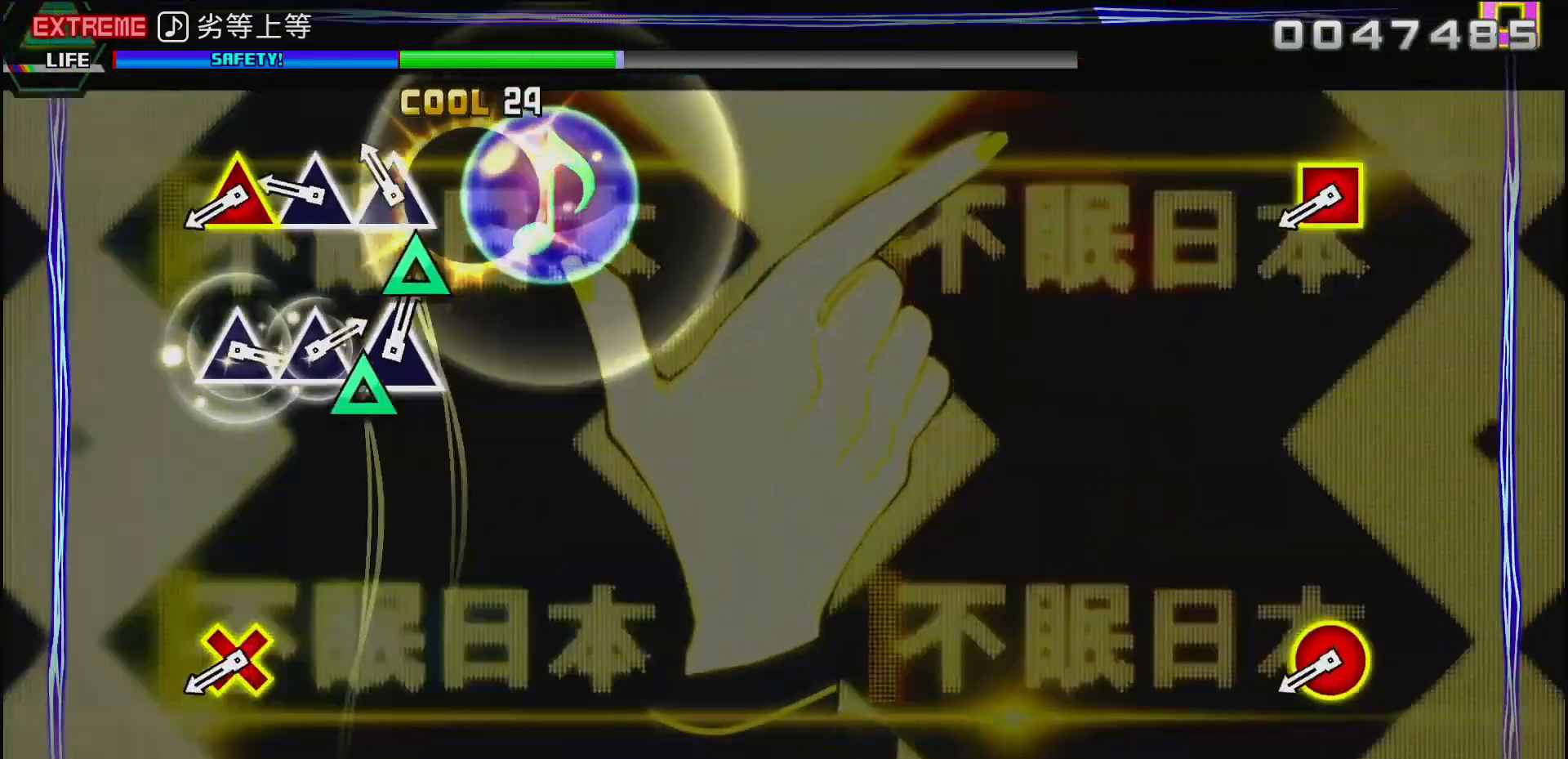
{"buttons": ["CIRCLE", "DPAD_UP"], "left_stick": "center", "right_stick": "center", "events": [[50, "TRIANGLE", "down"], [133, "TRIANGLE", "up"], [233, "TRIANGLE", "down"], [333, "TRIANGLE", "up"], [417, "DPAD_UP", "down"], [433, "CIRCLE", "down"]]}
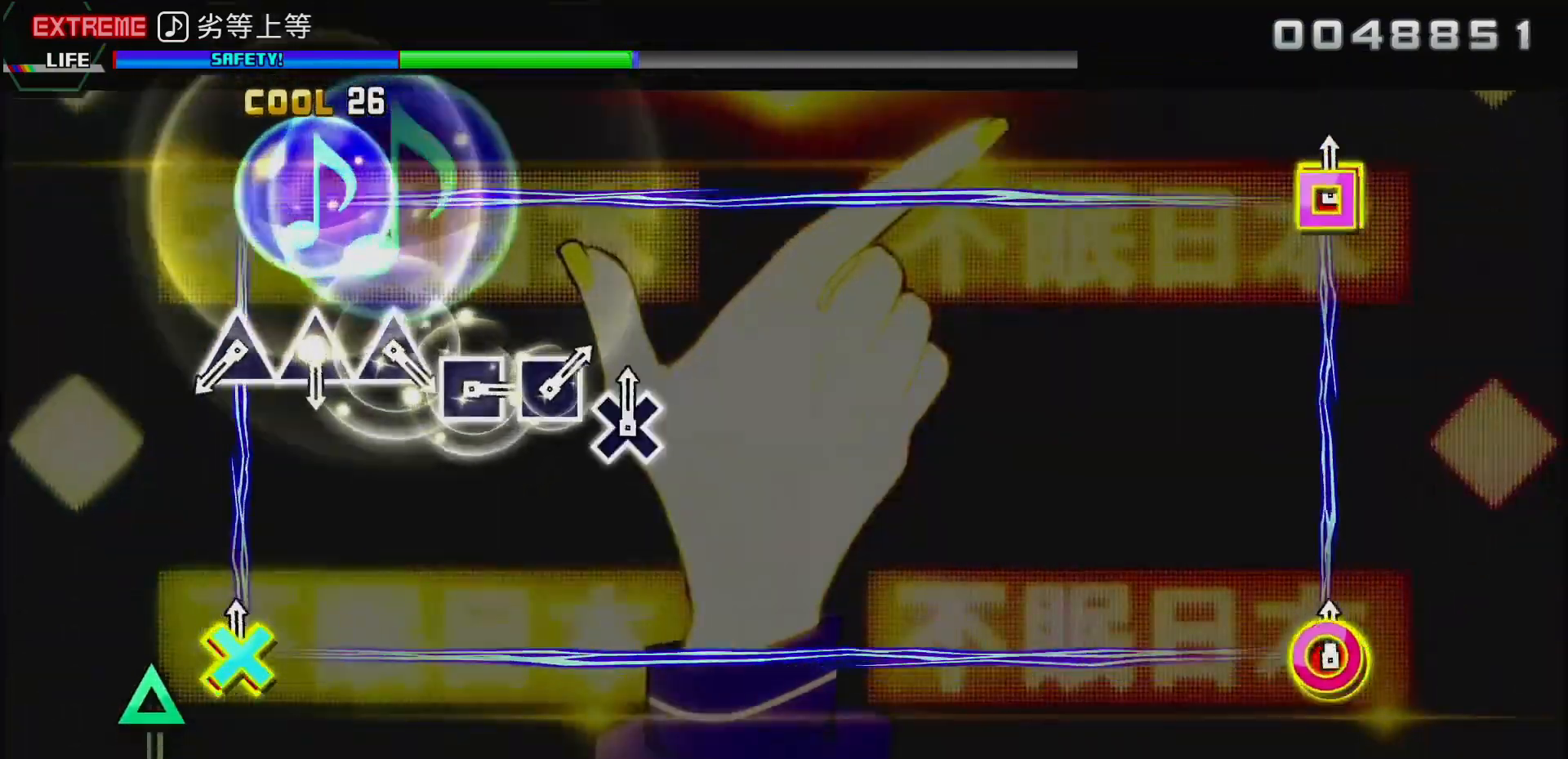
{"buttons": [], "left_stick": "center", "right_stick": "center", "events": [[50, "L2", "down"], [83, "DPAD_UP", "up"], [100, "CIRCLE", "up"], [183, "L2", "up"], [300, "TRIANGLE", "down"], [417, "TRIANGLE", "up"]]}
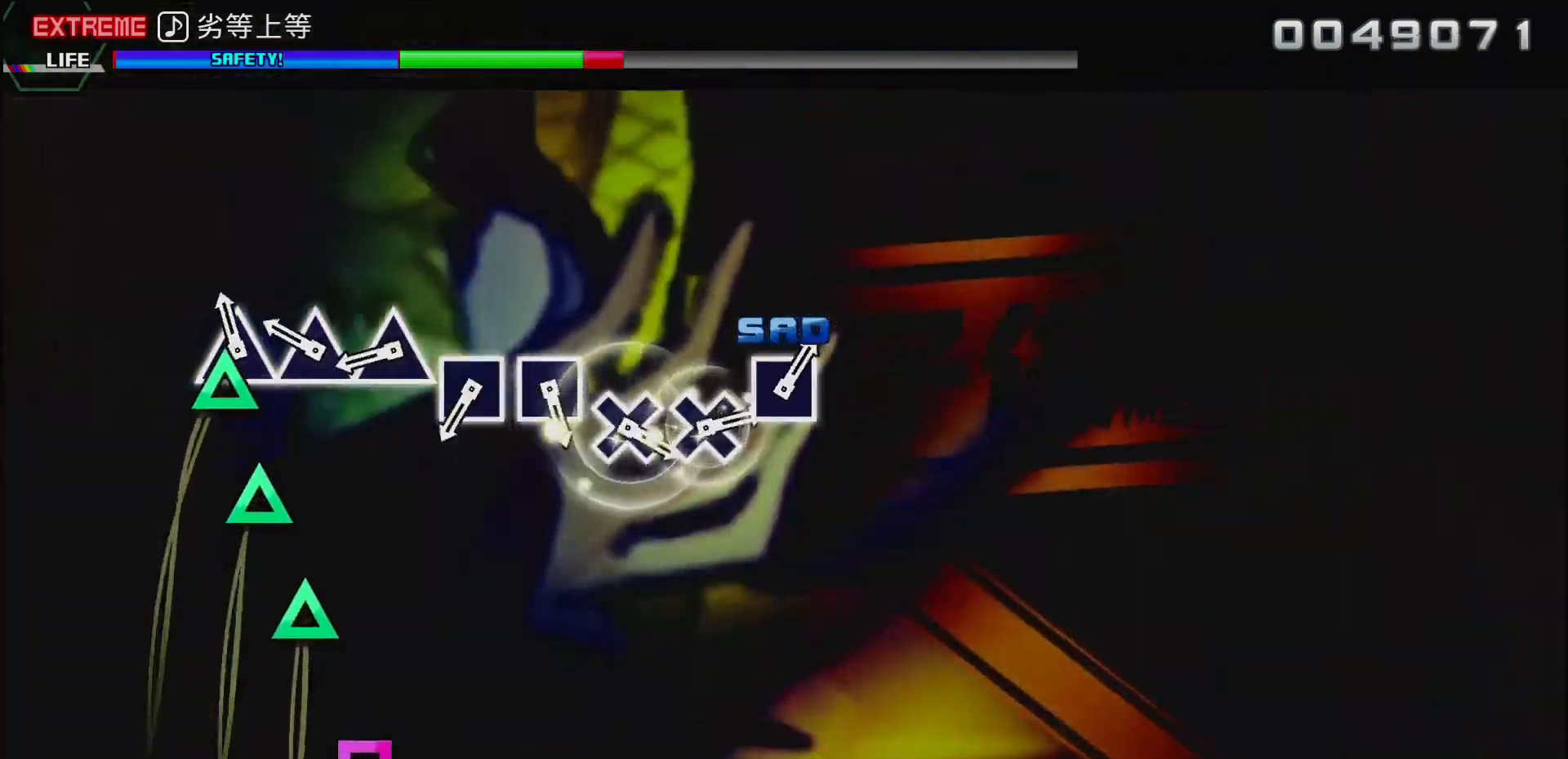
{"buttons": [], "left_stick": "center", "right_stick": "center", "events": [[33, "TRIANGLE", "down"], [117, "TRIANGLE", "up"], [200, "TRIANGLE", "down"], [317, "TRIANGLE", "up"], [367, "TRIANGLE", "down"], [483, "TRIANGLE", "up"]]}
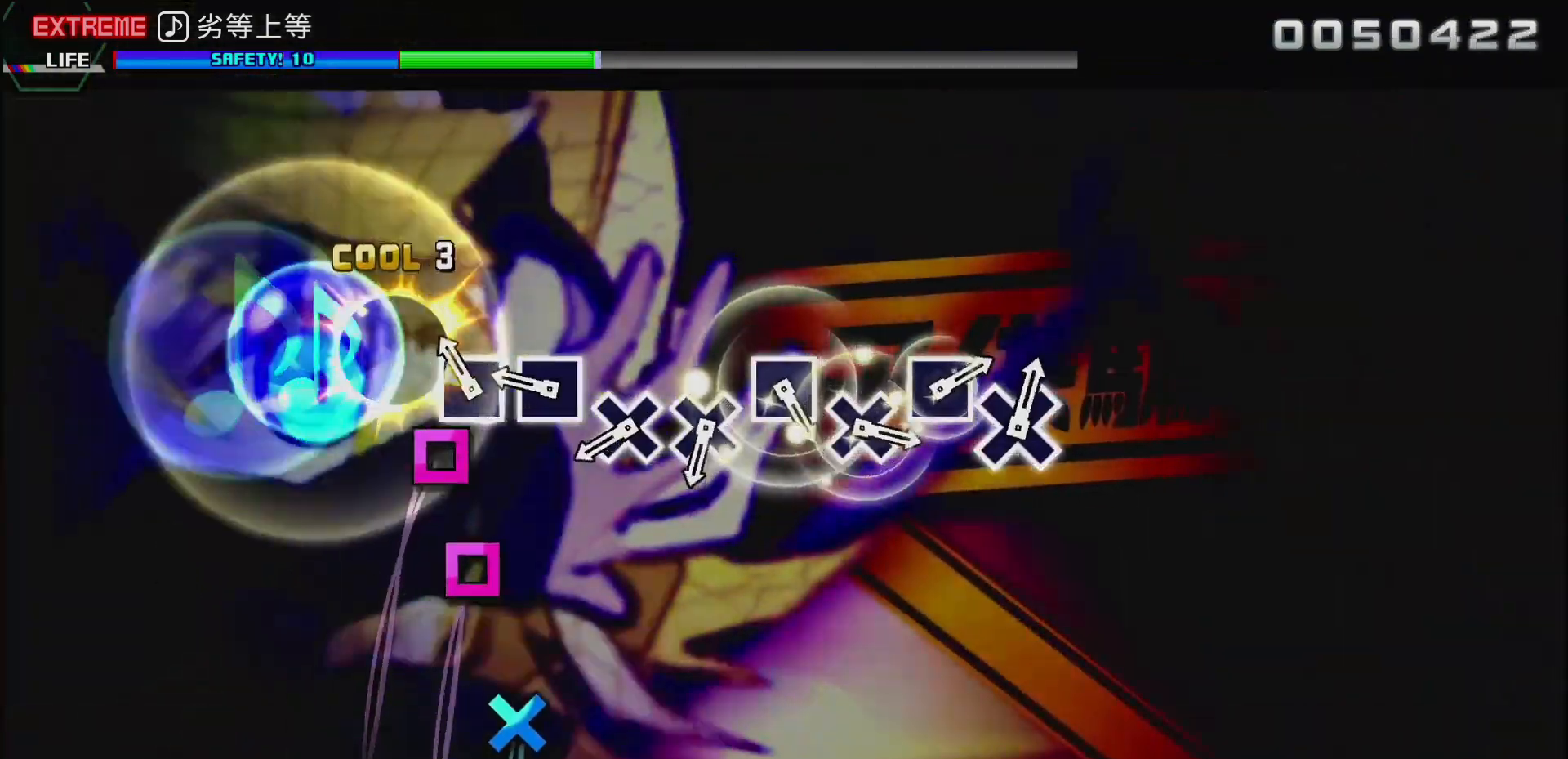
{"buttons": ["CROSS"], "left_stick": "center", "right_stick": "center", "events": [[67, "SQUARE", "down"], [133, "SQUARE", "up"], [233, "SQUARE", "down"], [333, "SQUARE", "up"], [450, "CROSS", "down"]]}
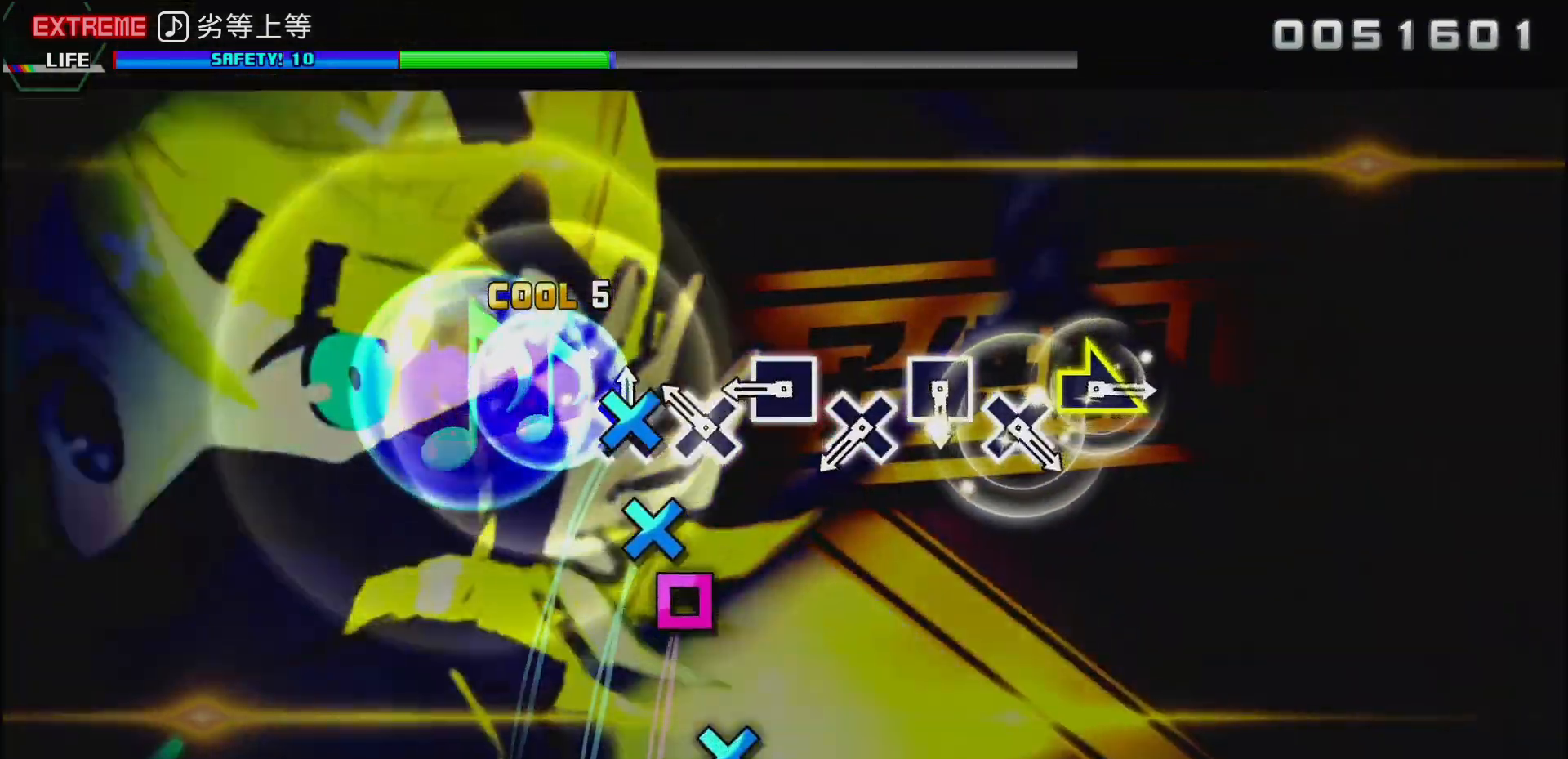
{"buttons": ["CROSS"], "left_stick": "center", "right_stick": "center", "events": [[50, "CROSS", "up"], [117, "CROSS", "down"], [200, "CROSS", "up"], [283, "SQUARE", "down"], [383, "SQUARE", "up"], [450, "CROSS", "down"]]}
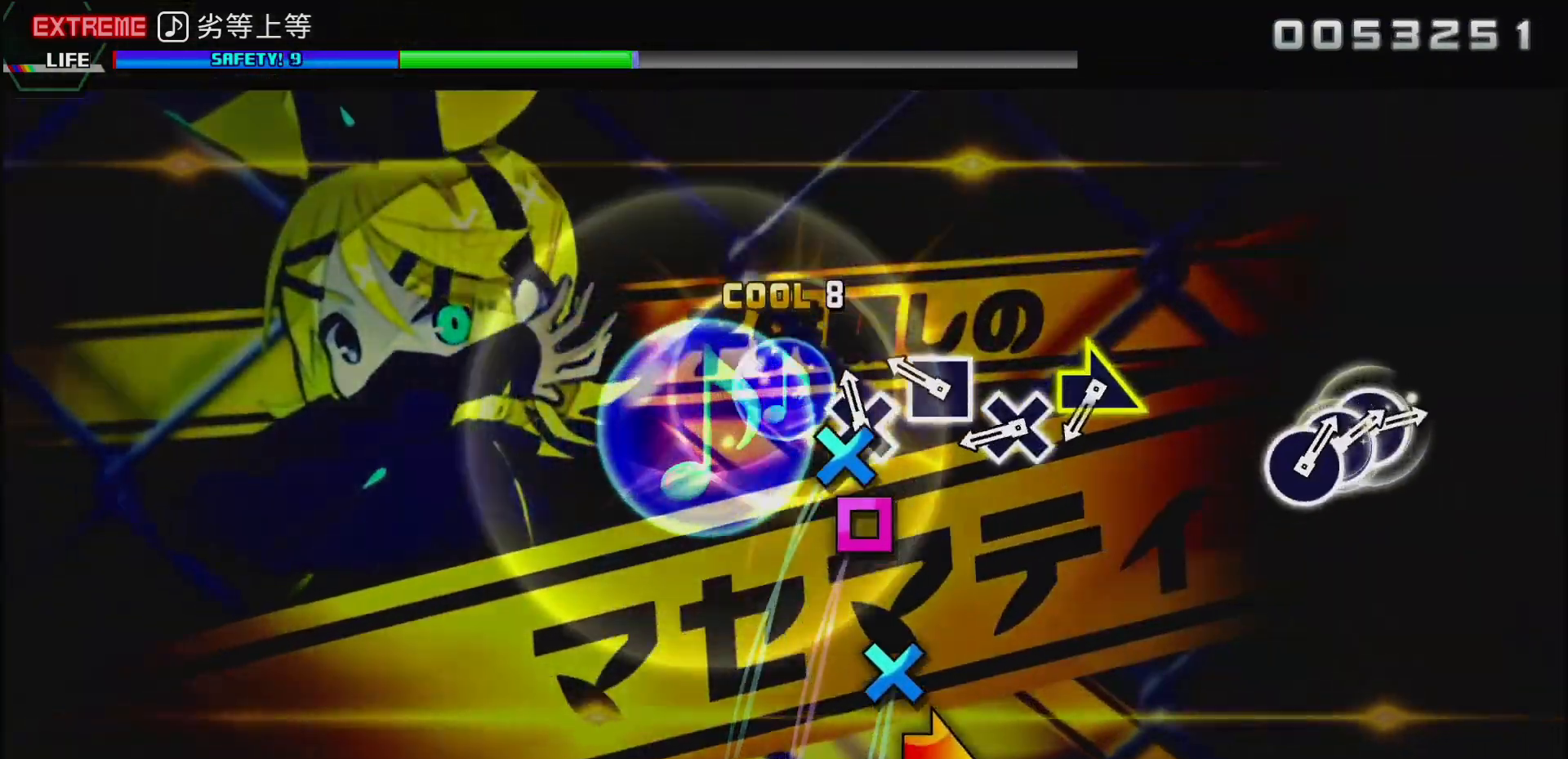
{"buttons": ["SQUARE"], "left_stick": "center", "right_stick": "center", "events": [[17, "CROSS", "up"], [117, "SQUARE", "down"], [217, "SQUARE", "up"], [300, "CROSS", "down"], [350, "CROSS", "up"], [433, "SQUARE", "down"]]}
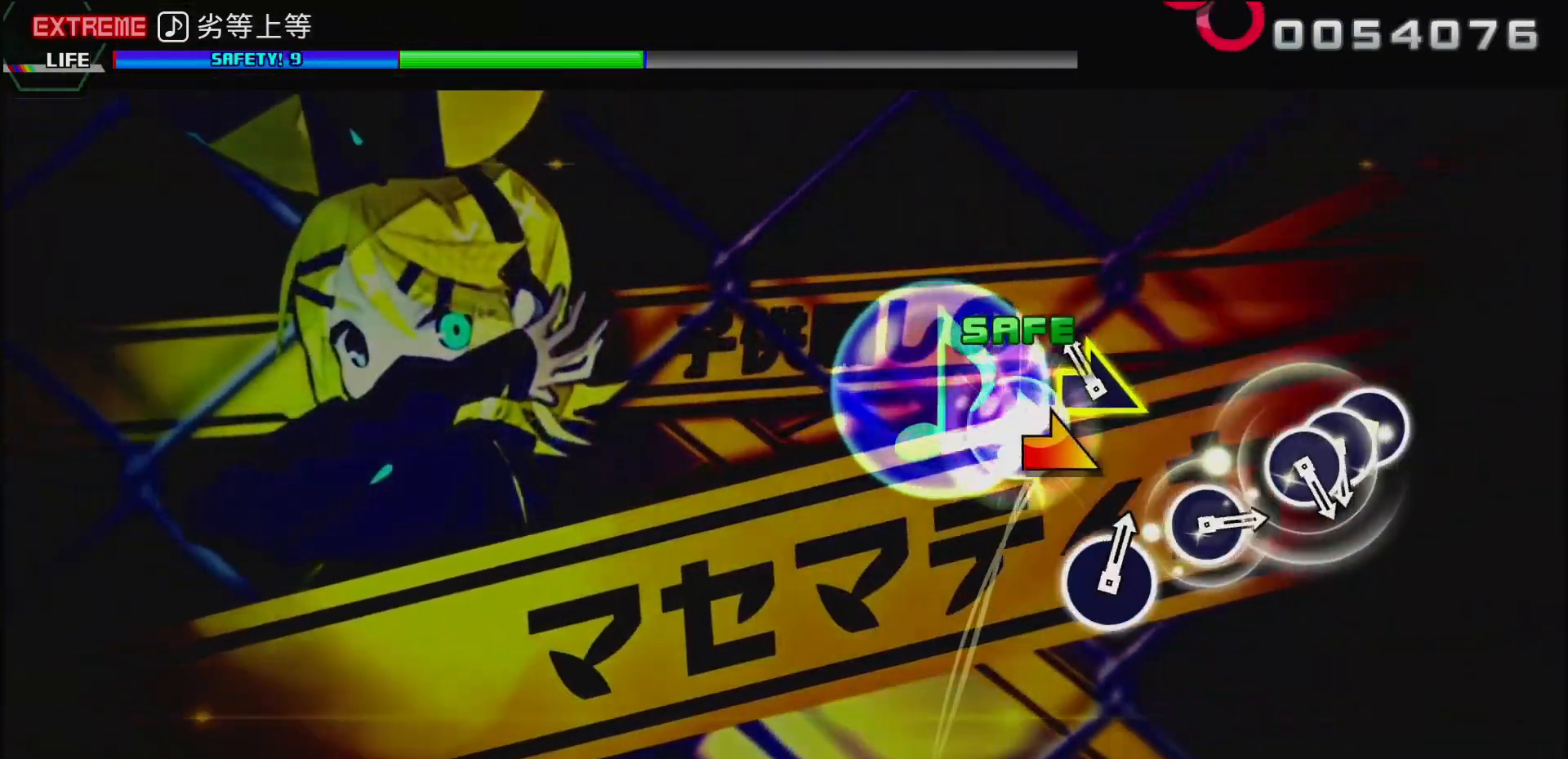
{"buttons": [], "left_stick": "center", "right_stick": "center", "events": [[50, "SQUARE", "up"], [133, "left_stick", "right"], [333, "left_stick", "center"]]}
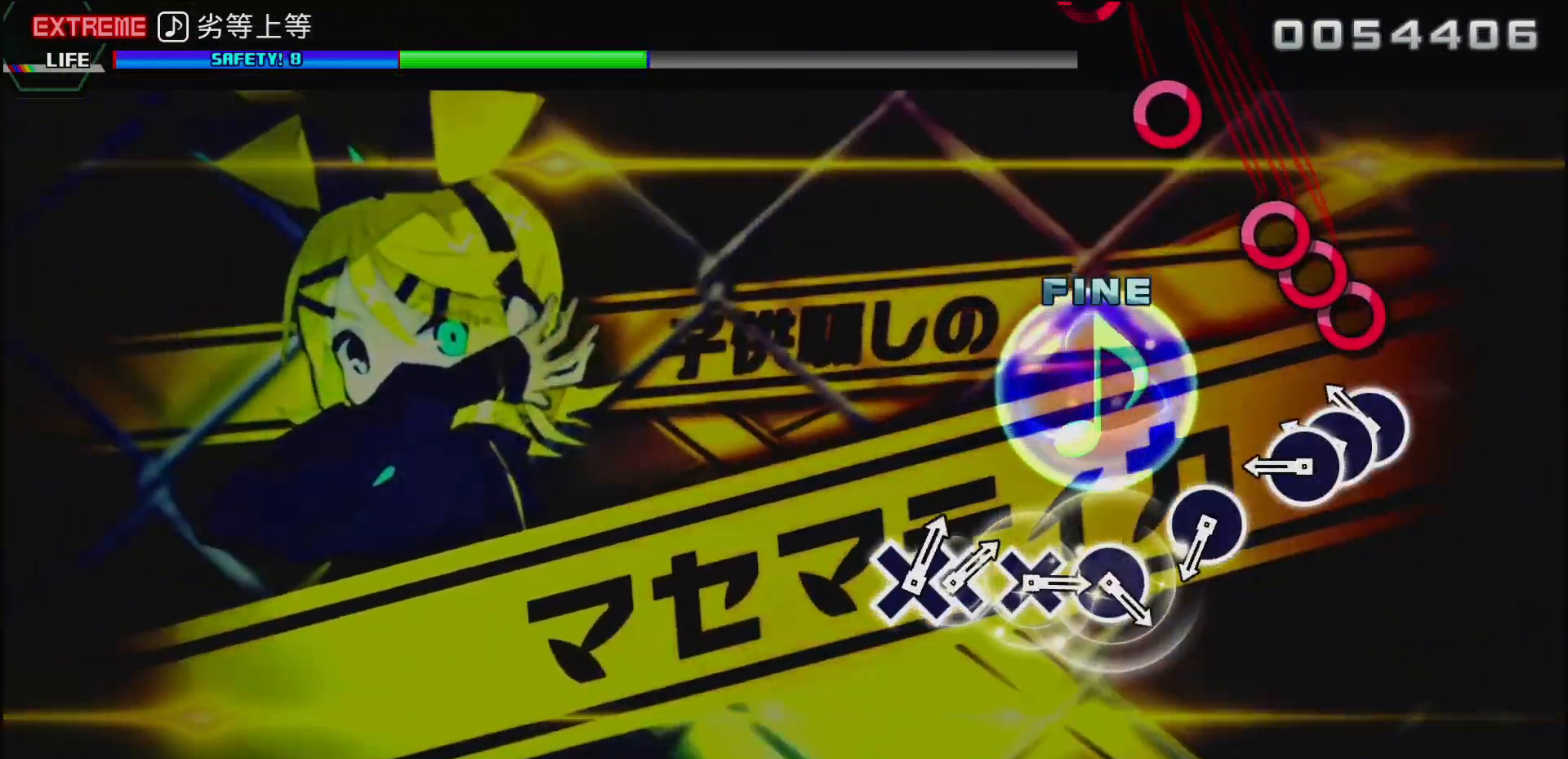
{"buttons": [], "left_stick": "center", "right_stick": "center", "events": [[117, "CIRCLE", "down"], [200, "DPAD_RIGHT", "down"], [217, "CIRCLE", "up"], [317, "CIRCLE", "down"], [317, "DPAD_RIGHT", "up"], [433, "CIRCLE", "up"]]}
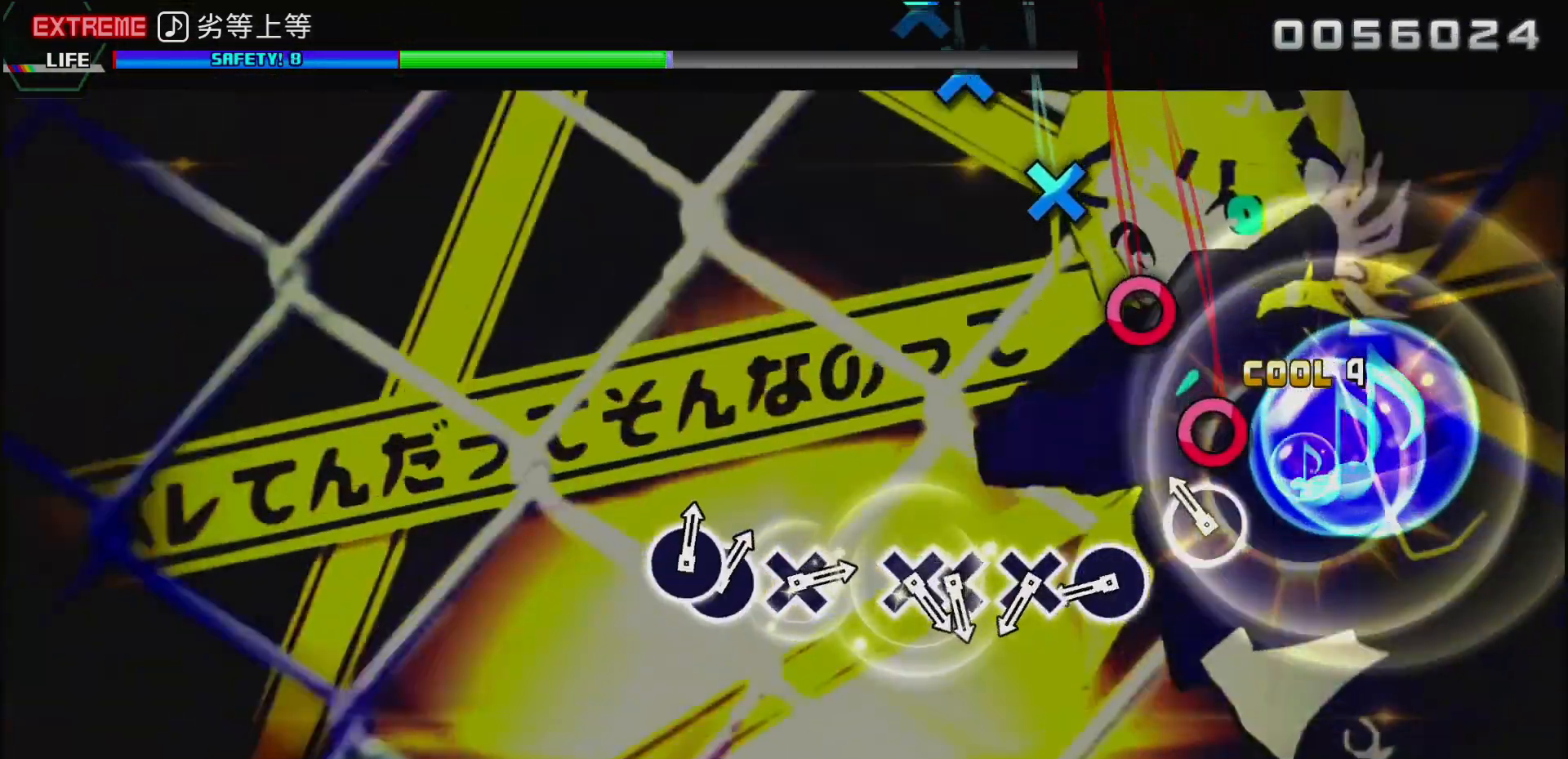
{"buttons": ["CIRCLE"], "left_stick": "center", "right_stick": "center", "events": [[150, "CIRCLE", "down"], [283, "CIRCLE", "up"], [450, "CIRCLE", "down"]]}
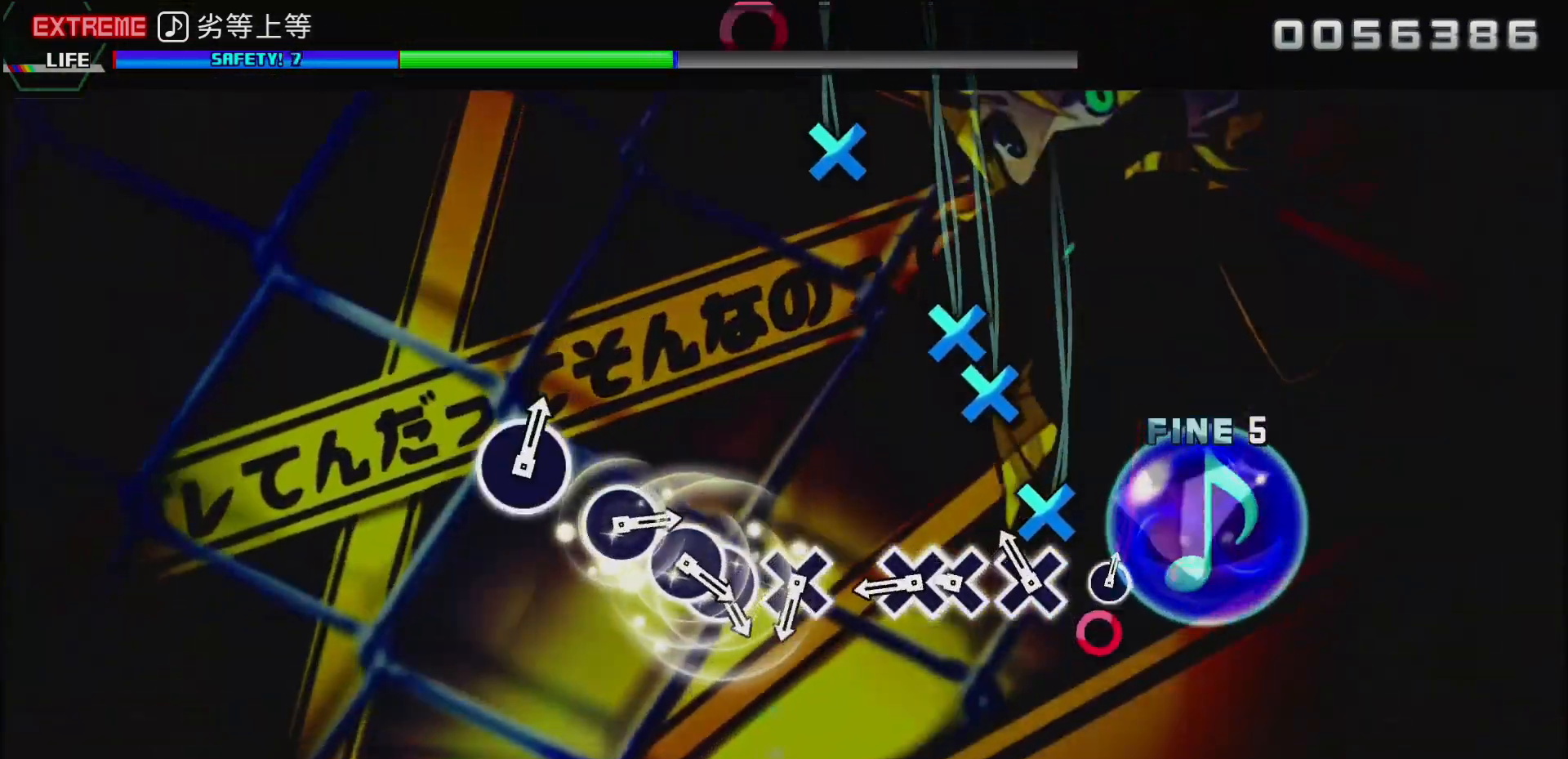
{"buttons": ["DPAD_DOWN"], "left_stick": "center", "right_stick": "center", "events": [[50, "CIRCLE", "up"], [133, "CROSS", "down"], [250, "CROSS", "up"], [333, "CROSS", "down"], [433, "DPAD_DOWN", "down"], [467, "CROSS", "up"]]}
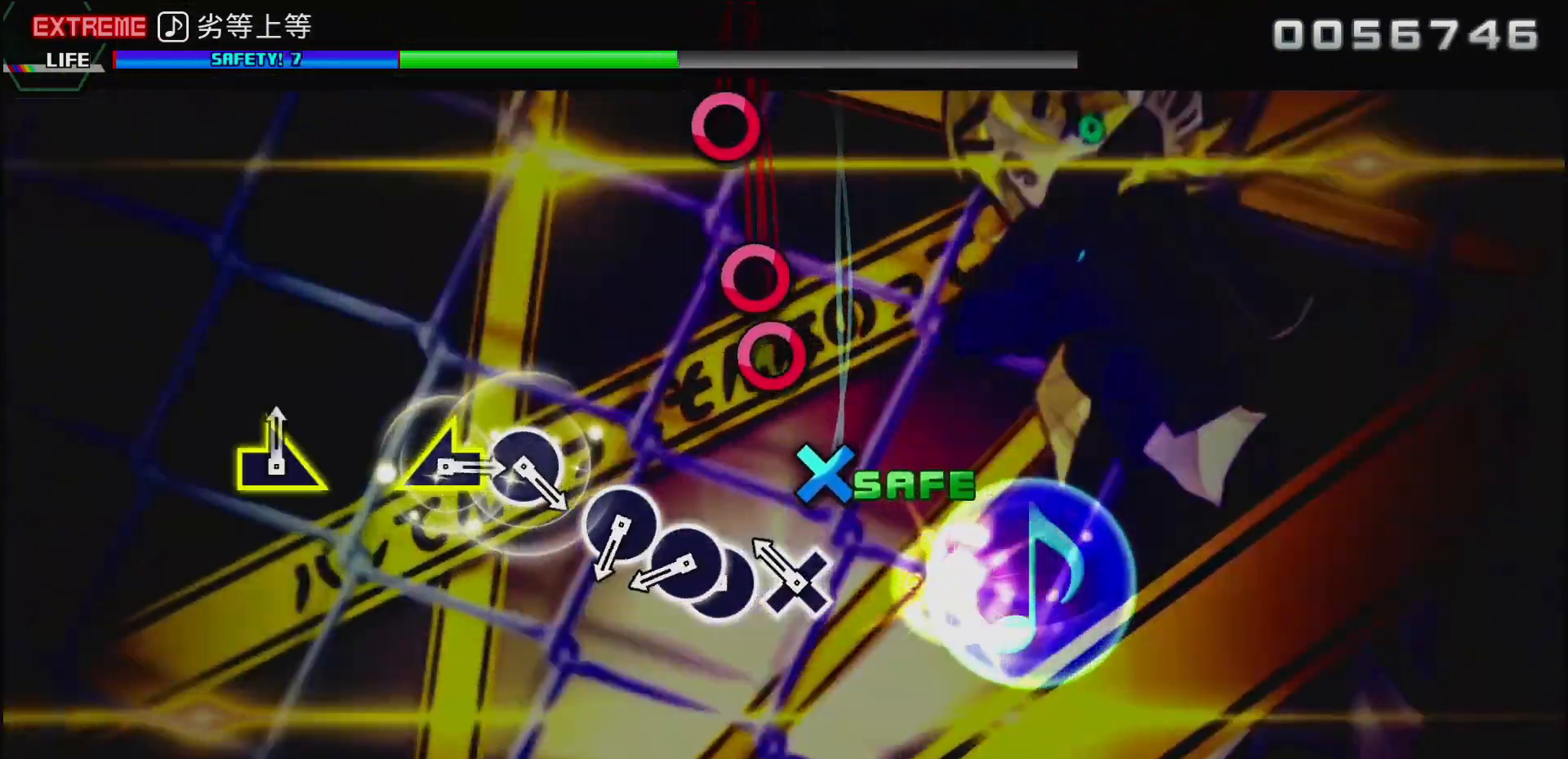
{"buttons": ["DPAD_RIGHT"], "left_stick": "center", "right_stick": "center", "events": [[33, "DPAD_DOWN", "up"], [133, "CROSS", "down"], [233, "CROSS", "up"], [317, "CIRCLE", "down"], [467, "CIRCLE", "up"], [467, "DPAD_RIGHT", "down"]]}
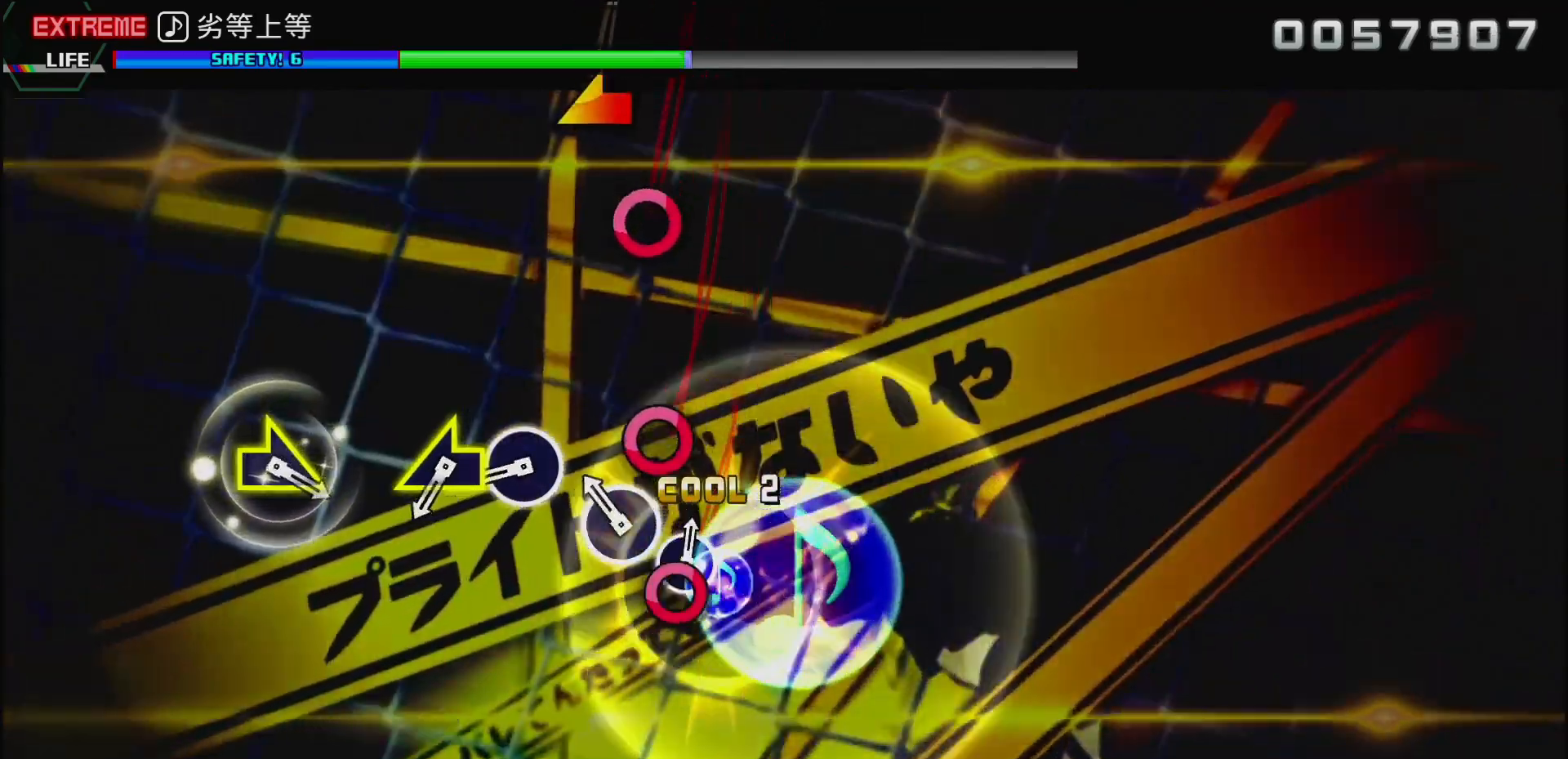
{"buttons": [], "left_stick": "center", "right_stick": "center", "events": [[67, "DPAD_RIGHT", "up"], [167, "CIRCLE", "down"], [283, "CIRCLE", "up"], [367, "CIRCLE", "down"], [500, "CIRCLE", "up"]]}
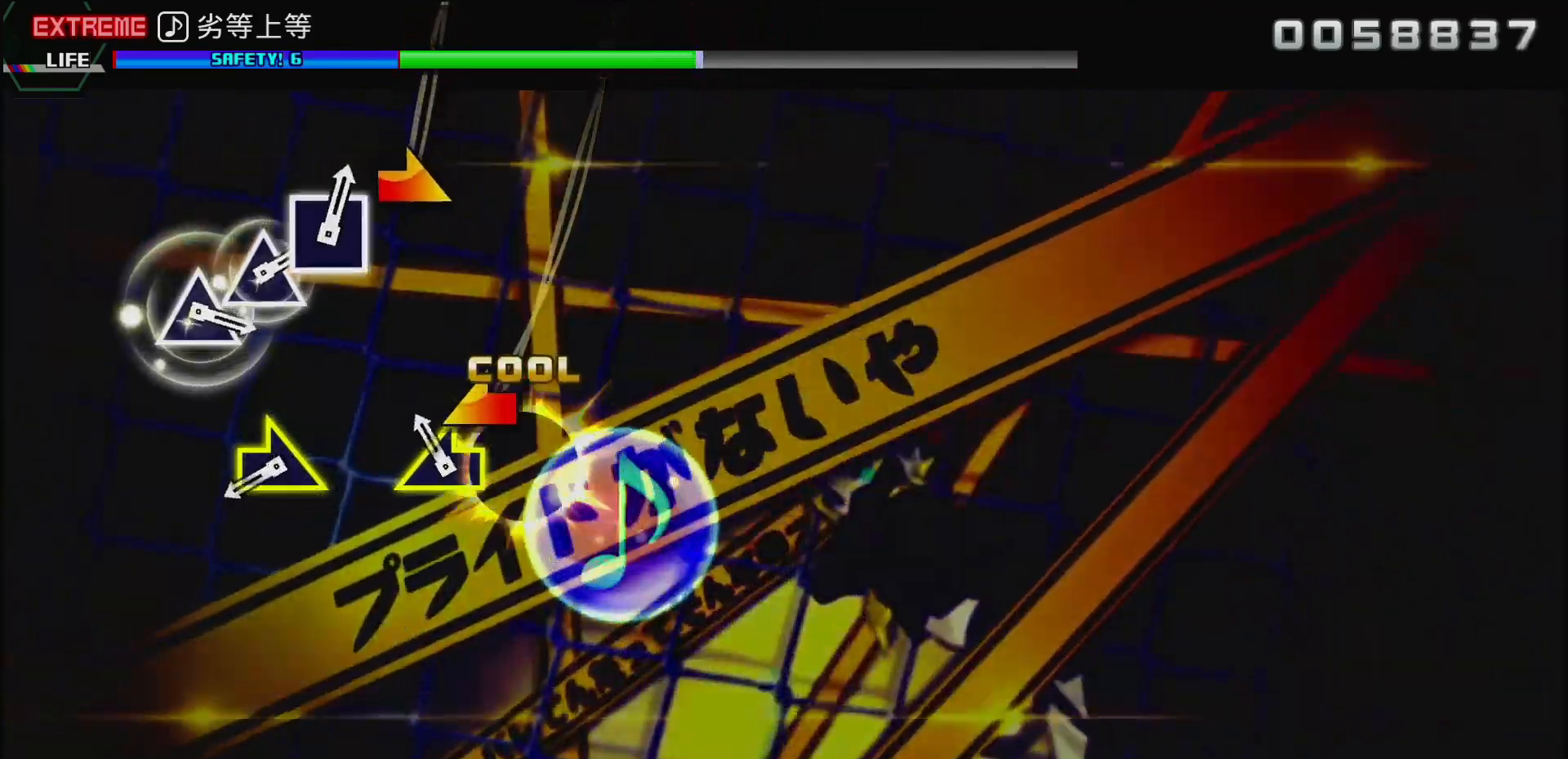
{"buttons": [], "left_stick": "down-right", "right_stick": "center", "events": [[83, "left_stick", "left"], [433, "left_stick", "down-right"]]}
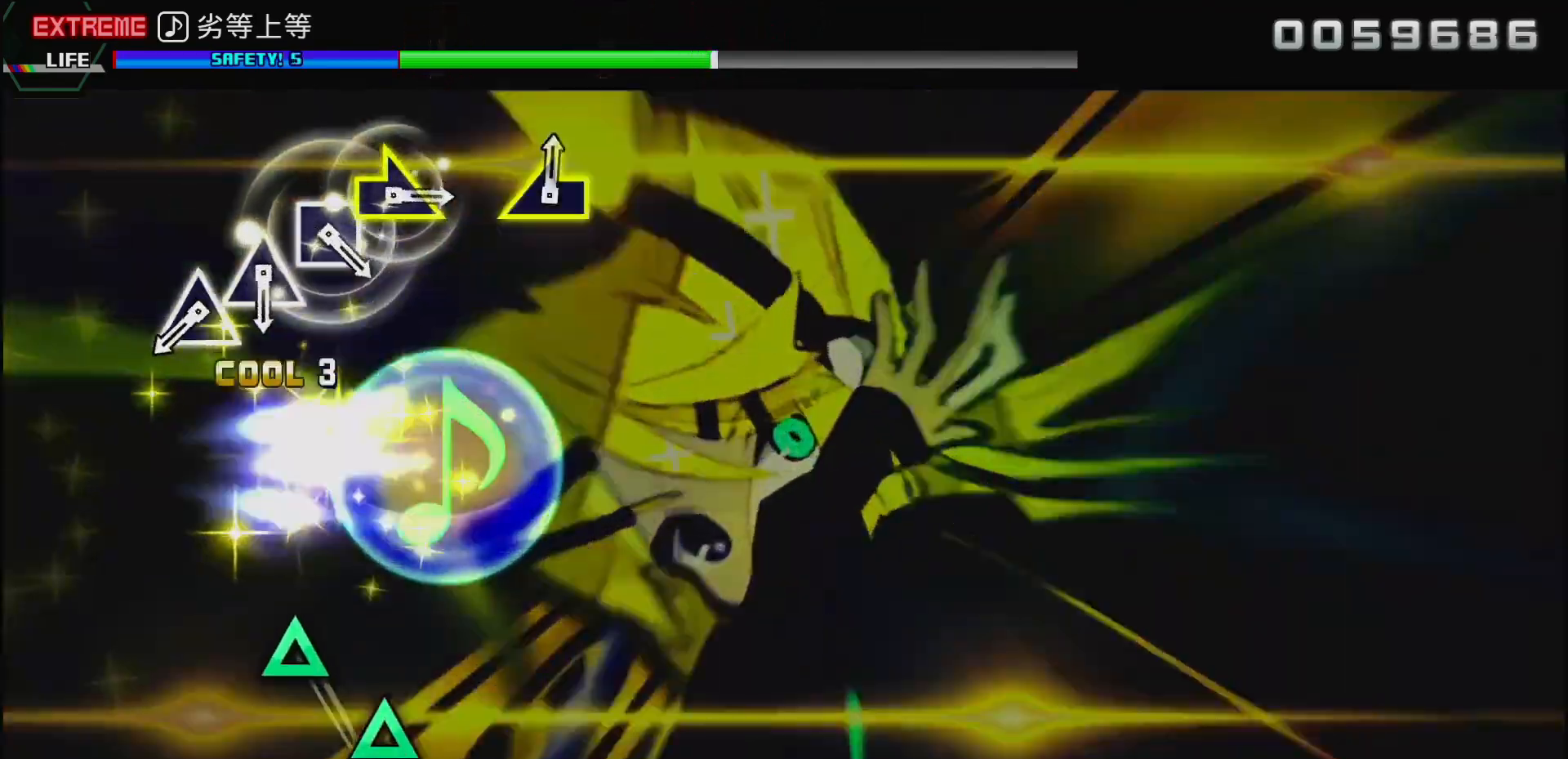
{"buttons": [], "left_stick": "center", "right_stick": "center", "events": [[133, "left_stick", "center"]]}
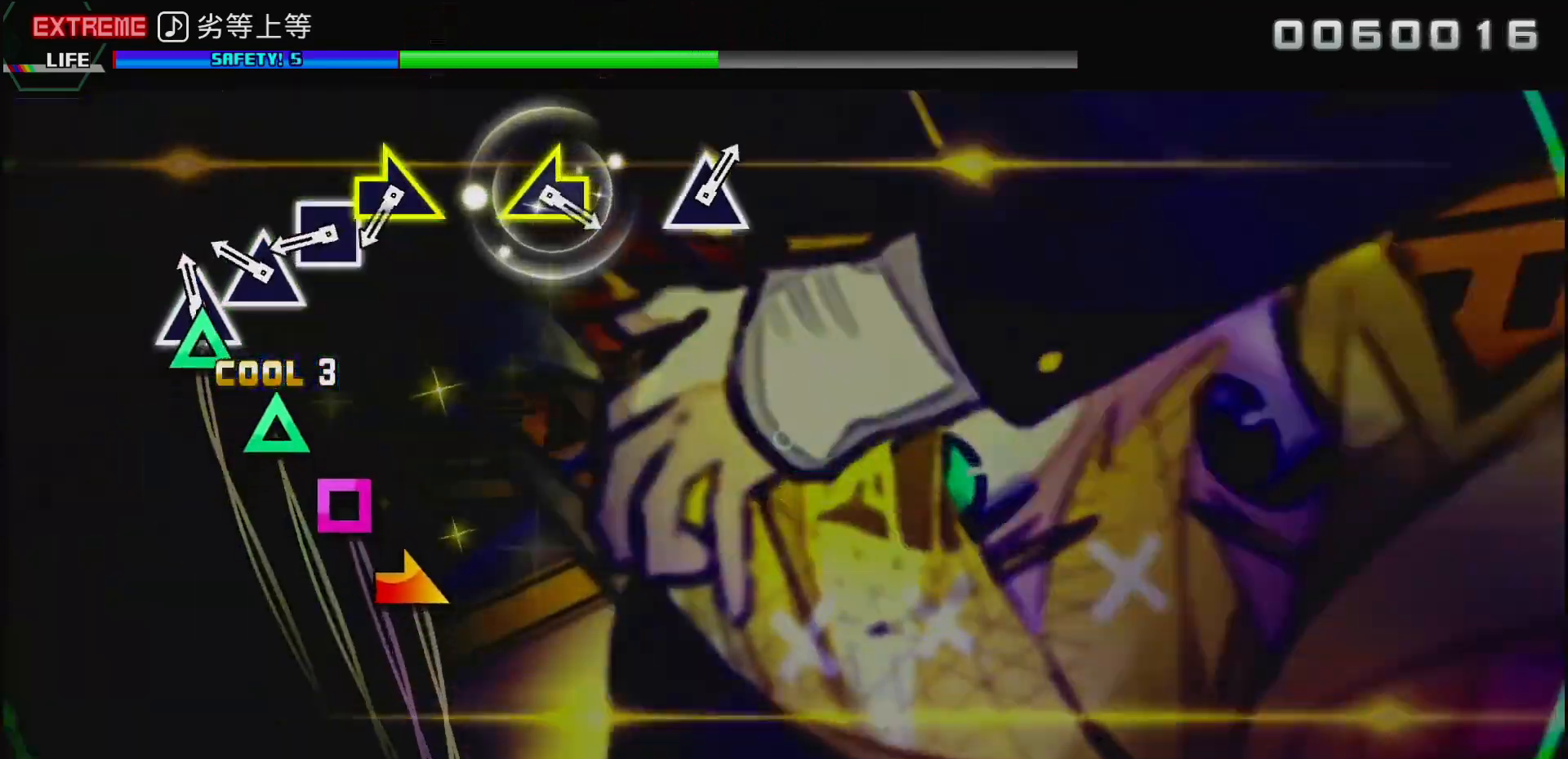
{"buttons": [], "left_stick": "center", "right_stick": "center", "events": [[33, "TRIANGLE", "down"], [133, "TRIANGLE", "up"], [217, "TRIANGLE", "down"], [300, "TRIANGLE", "up"], [383, "SQUARE", "down"], [483, "SQUARE", "up"]]}
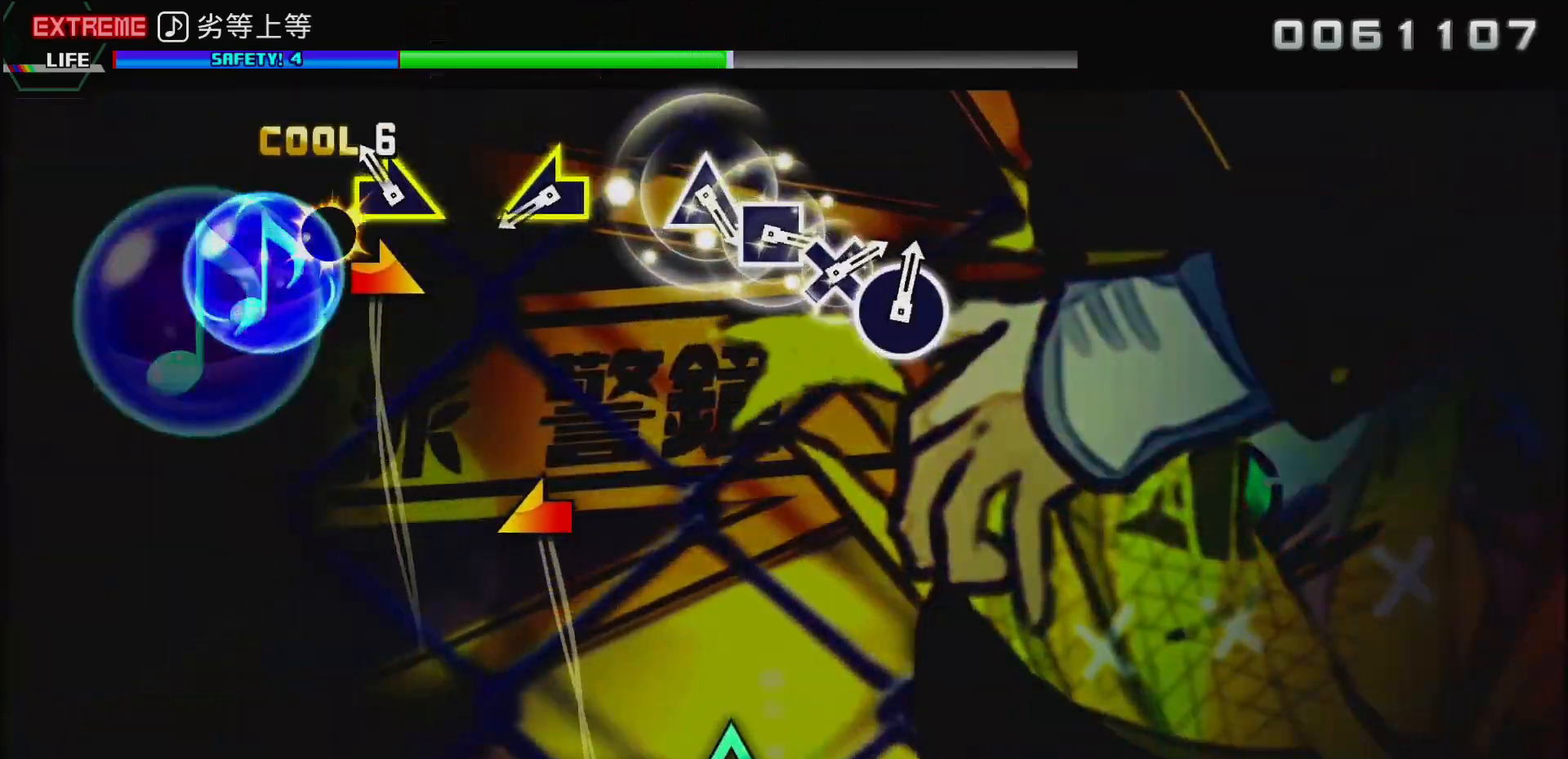
{"buttons": [], "left_stick": "left", "right_stick": "center", "events": [[67, "left_stick", "right"], [317, "left_stick", "center"], [450, "left_stick", "left"]]}
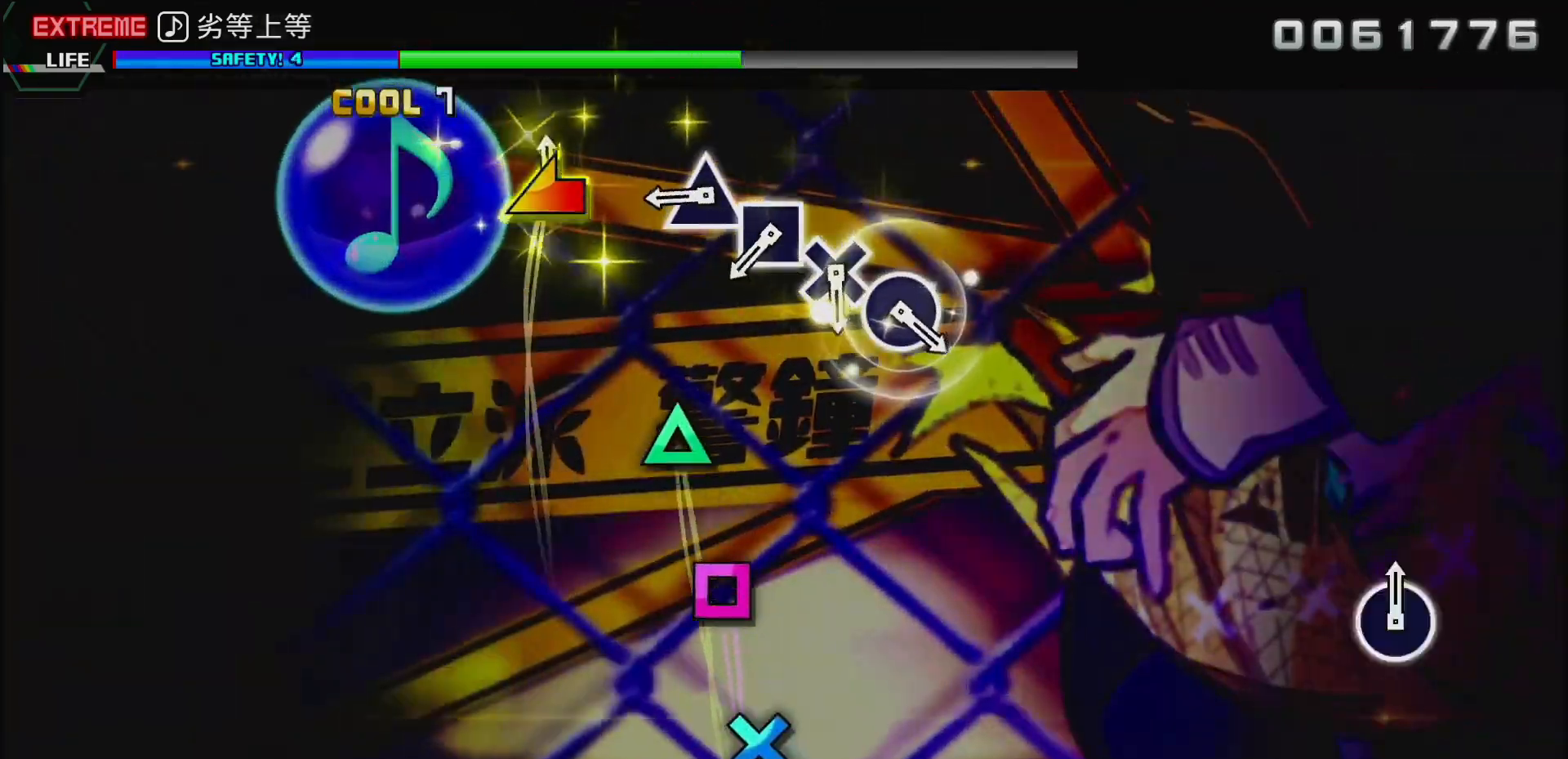
{"buttons": ["SQUARE"], "left_stick": "center", "right_stick": "center", "events": [[133, "left_stick", "center"], [317, "TRIANGLE", "down"], [433, "TRIANGLE", "up"], [483, "SQUARE", "down"]]}
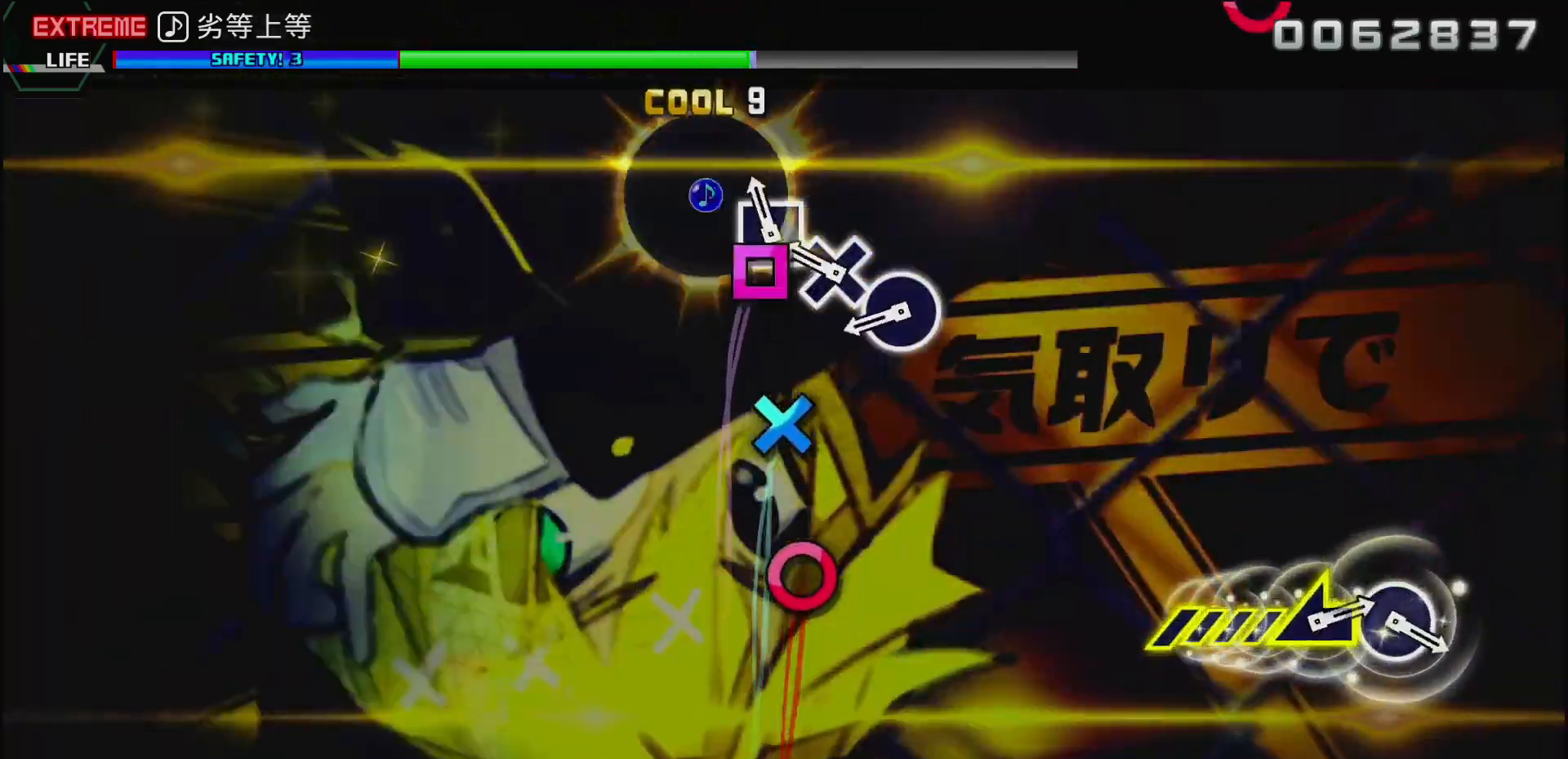
{"buttons": ["CIRCLE"], "left_stick": "center", "right_stick": "center", "events": [[100, "SQUARE", "up"], [183, "CROSS", "down"], [267, "CROSS", "up"], [367, "CIRCLE", "down"]]}
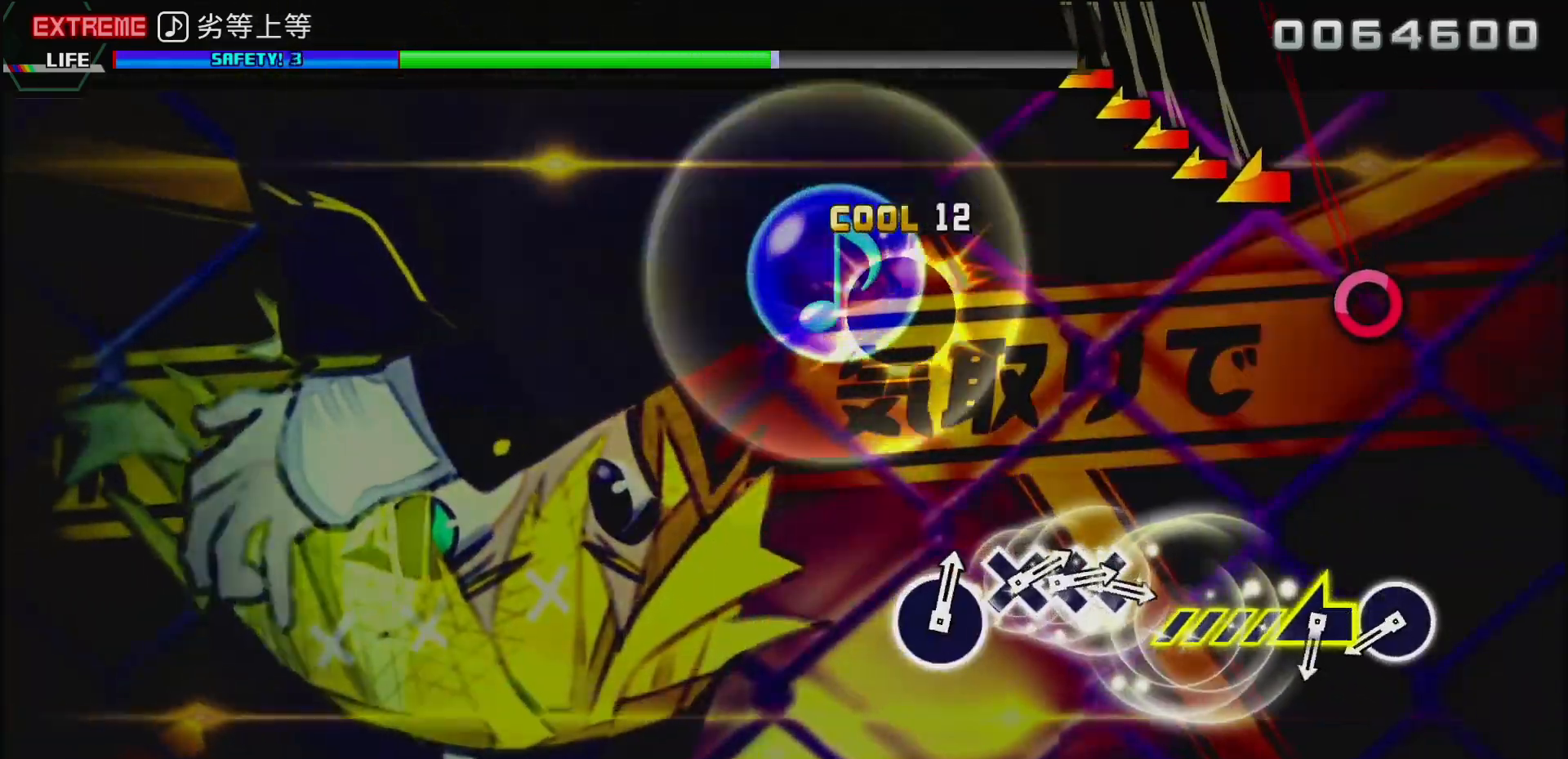
{"buttons": ["CIRCLE"], "left_stick": "center", "right_stick": "center", "events": [[17, "CIRCLE", "up"], [450, "CIRCLE", "down"]]}
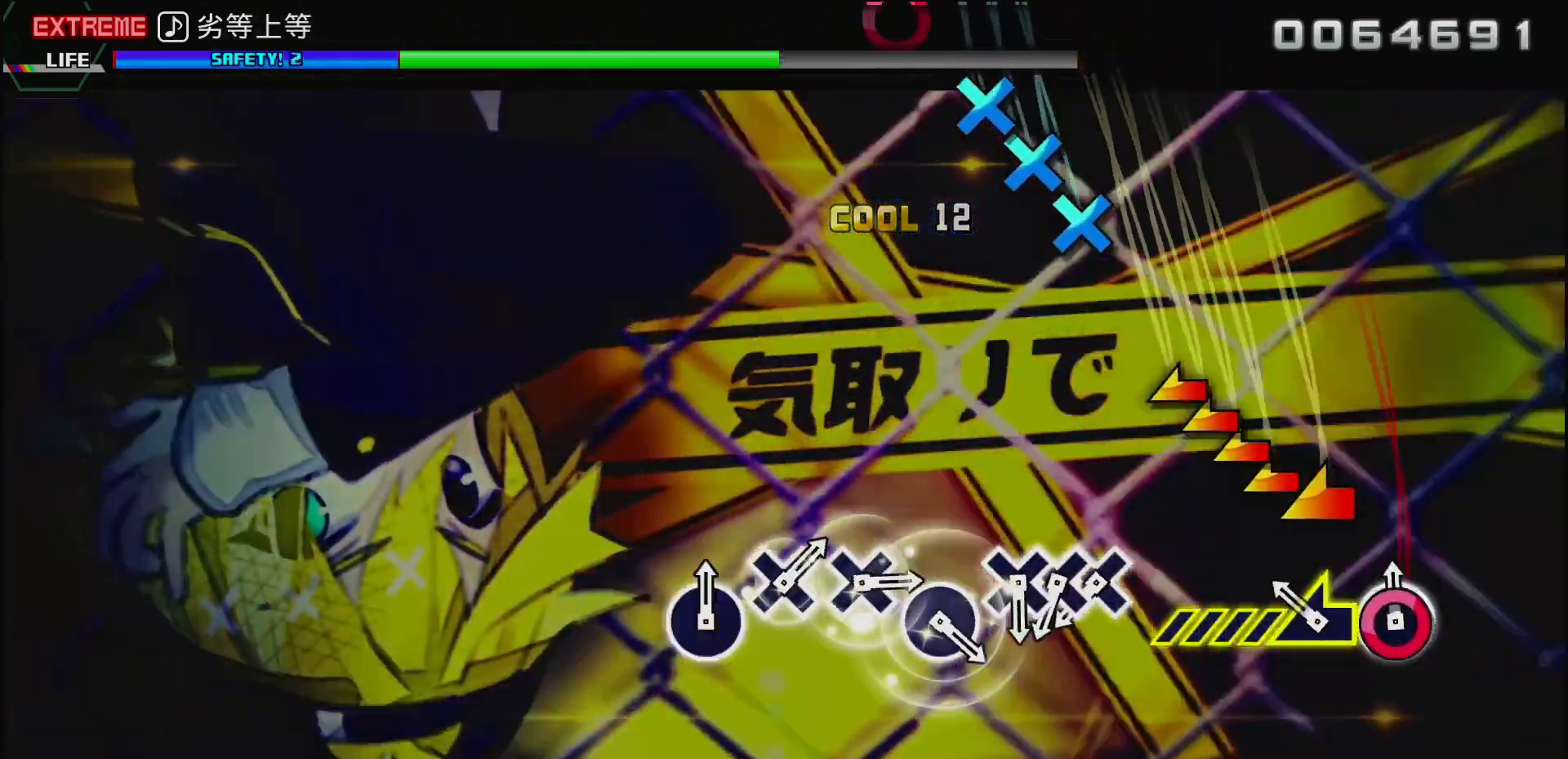
{"buttons": [], "left_stick": "center", "right_stick": "center", "events": [[83, "CIRCLE", "up"], [83, "left_stick", "left"], [500, "left_stick", "center"]]}
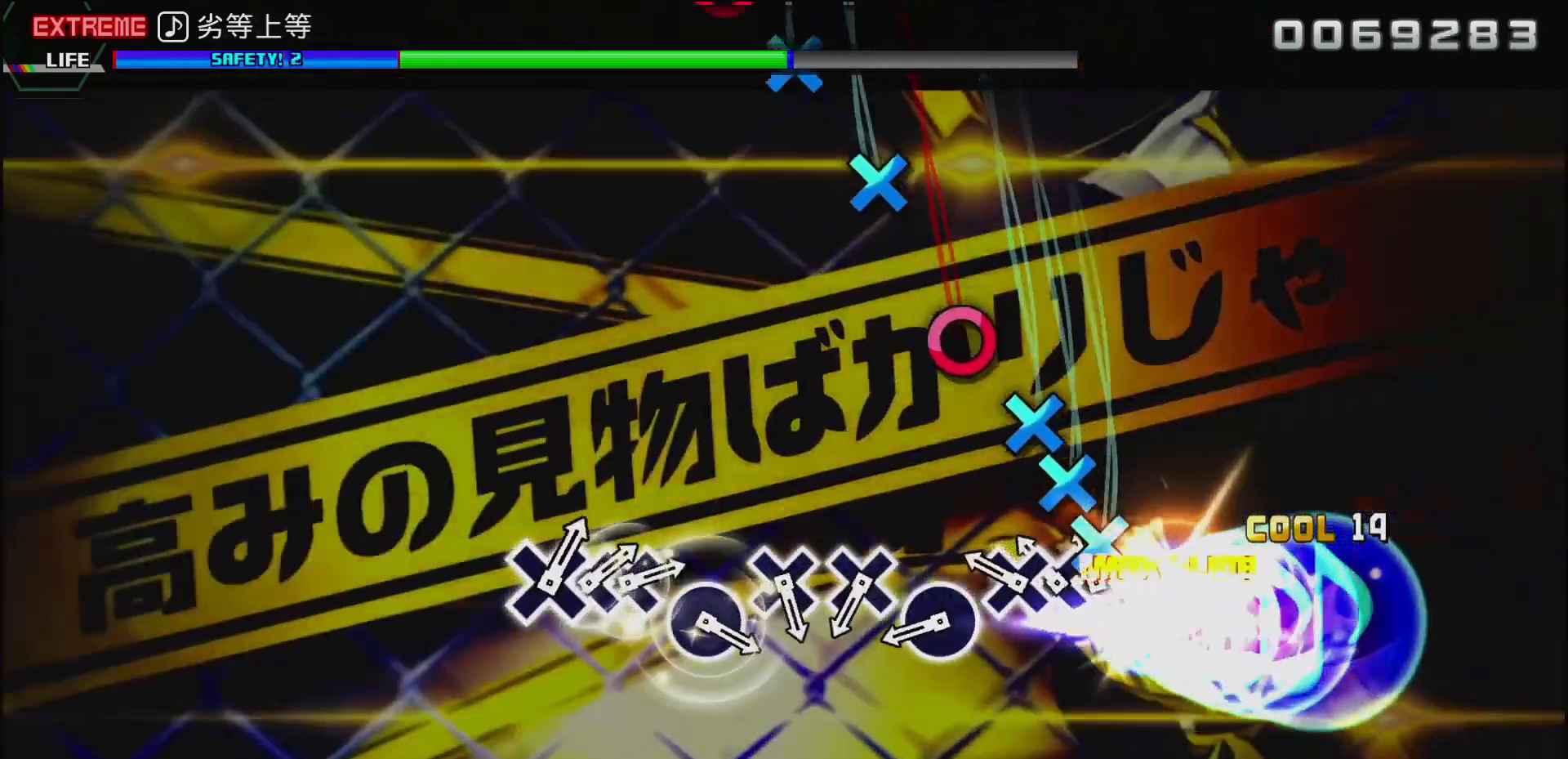
{"buttons": ["CIRCLE"], "left_stick": "center", "right_stick": "center", "events": [[50, "CROSS", "down"], [150, "DPAD_DOWN", "down"], [167, "CROSS", "up"], [233, "CROSS", "down"], [283, "DPAD_DOWN", "up"], [317, "CROSS", "up"], [400, "CIRCLE", "down"]]}
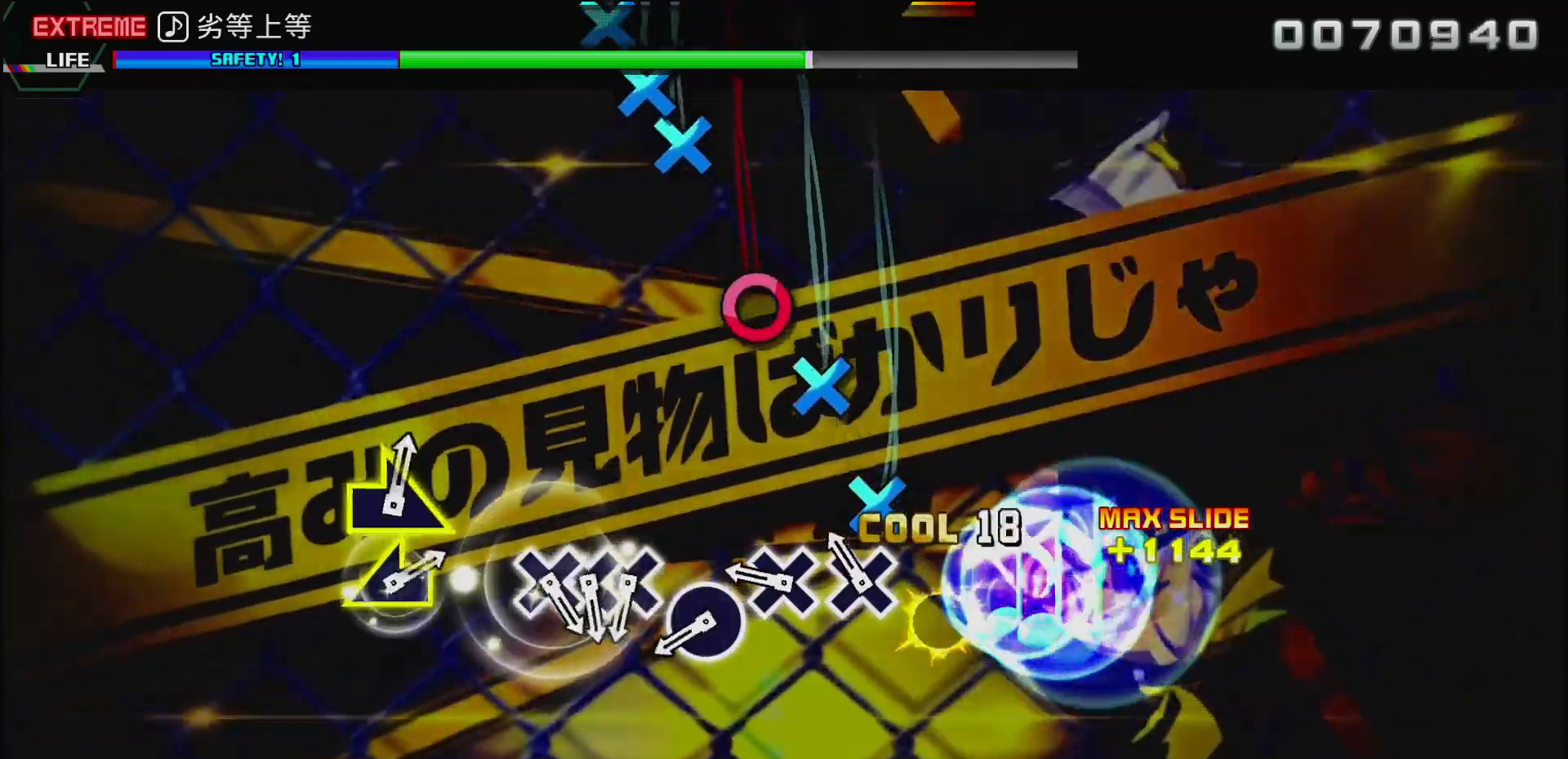
{"buttons": ["CIRCLE"], "left_stick": "center", "right_stick": "center", "events": [[17, "CIRCLE", "up"], [83, "CROSS", "down"], [183, "CROSS", "up"], [267, "CROSS", "down"], [367, "CROSS", "up"], [433, "CIRCLE", "down"]]}
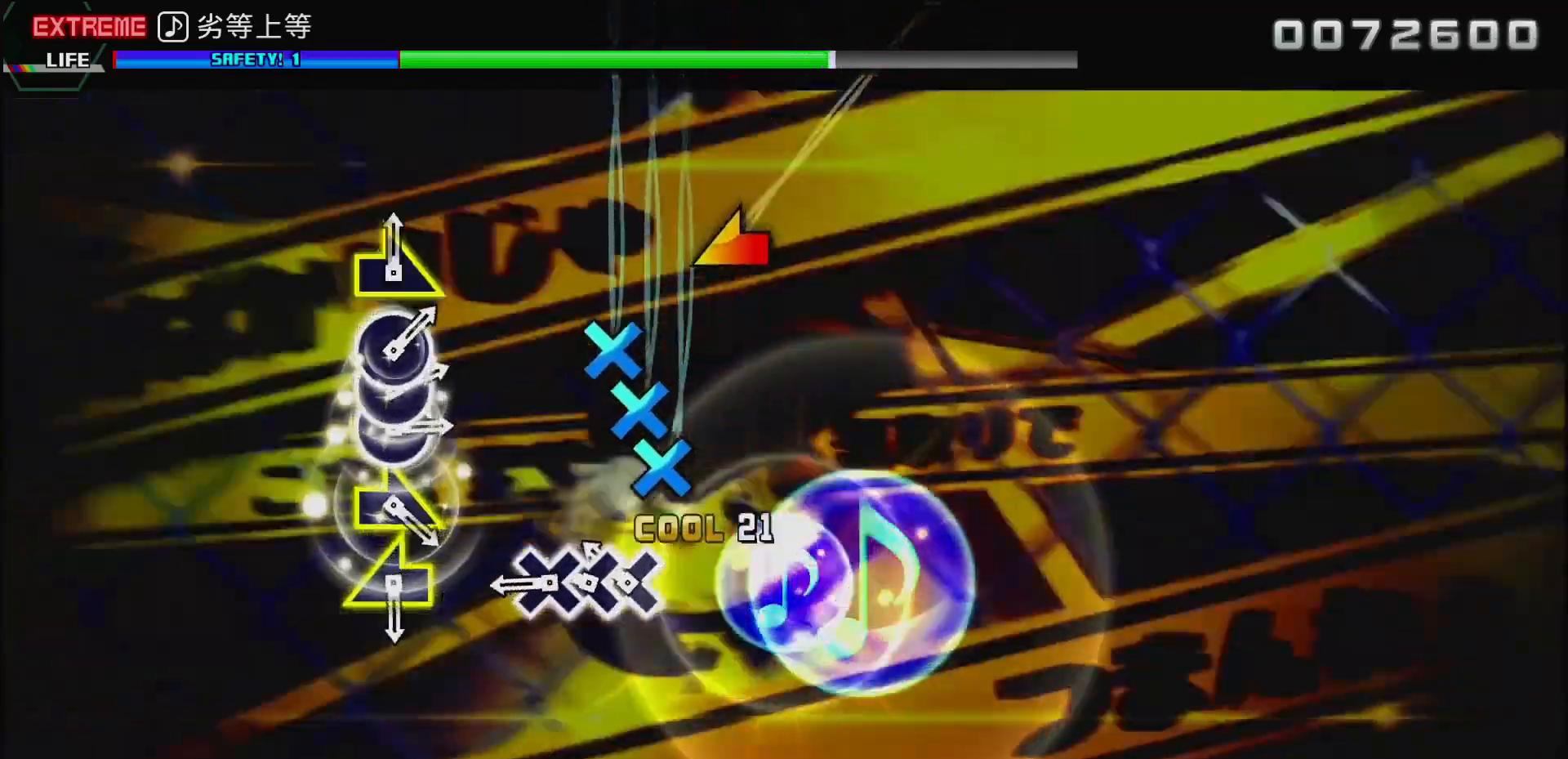
{"buttons": [], "left_stick": "center", "right_stick": "center", "events": [[50, "CIRCLE", "up"], [133, "CROSS", "down"], [267, "CROSS", "up"], [300, "DPAD_DOWN", "down"], [333, "CROSS", "down"], [400, "CROSS", "up"], [433, "DPAD_DOWN", "up"]]}
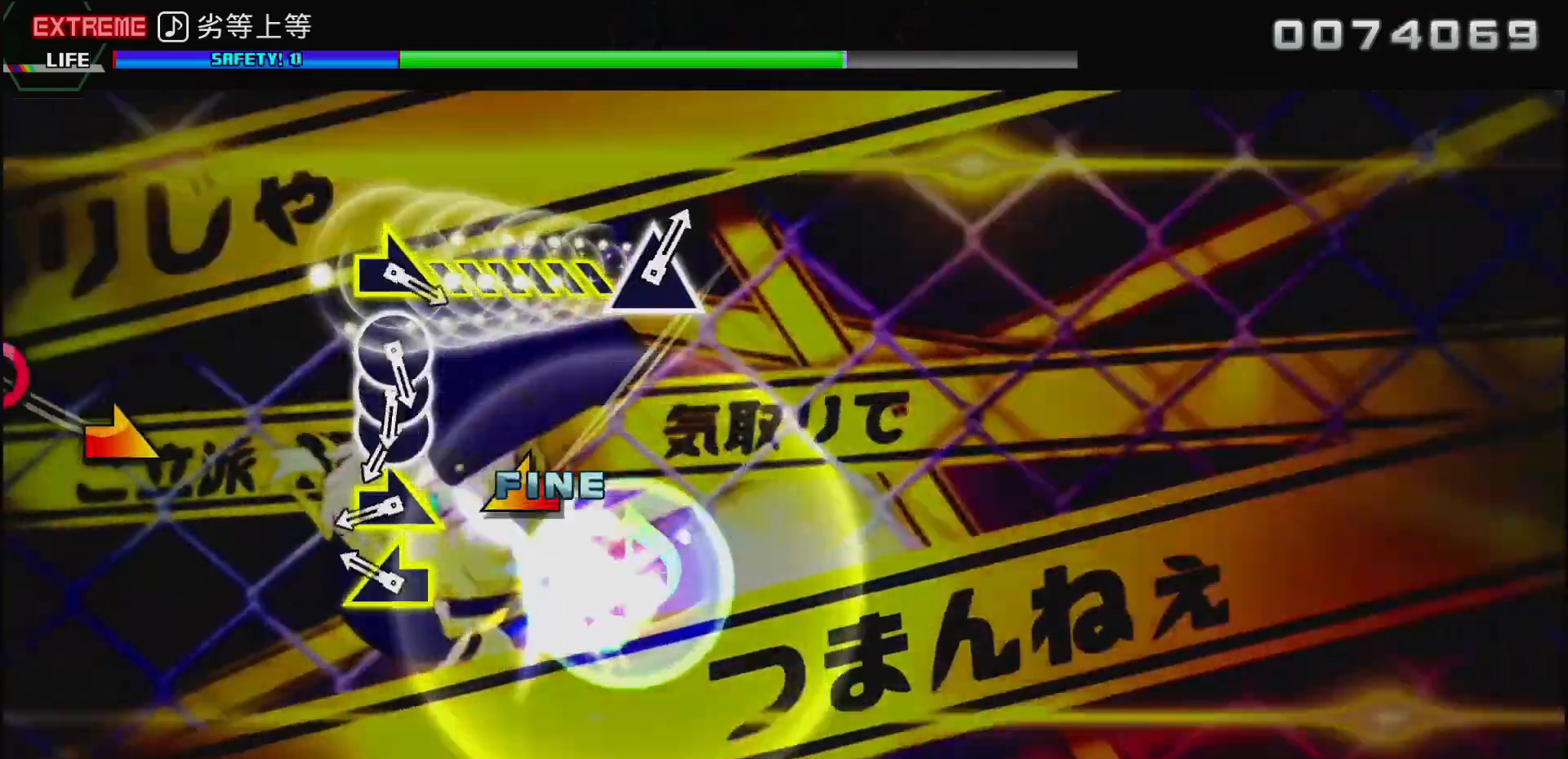
{"buttons": [], "left_stick": "left", "right_stick": "center", "events": [[233, "left_stick", "right"], [383, "left_stick", "left"]]}
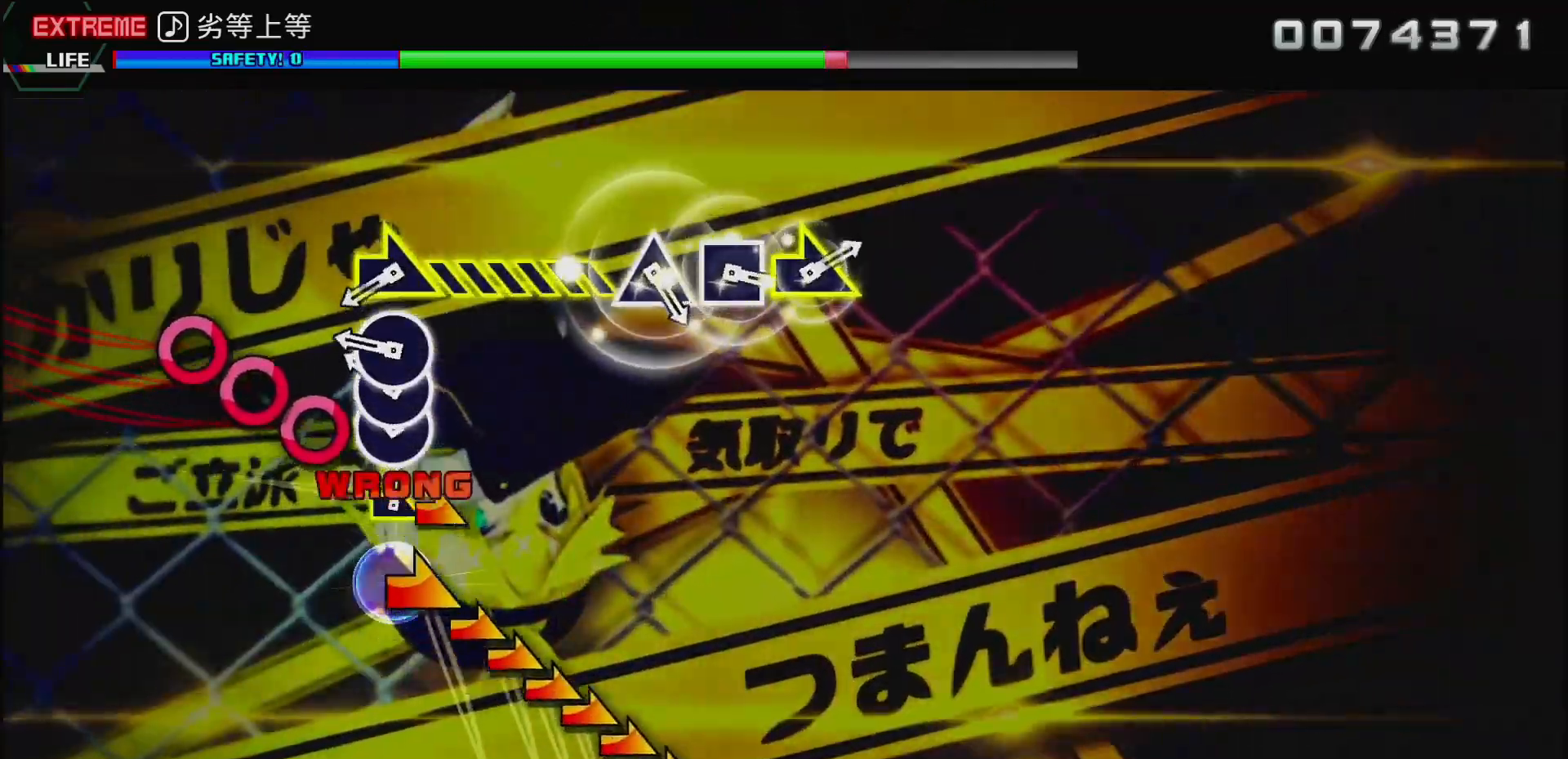
{"buttons": ["CIRCLE"], "left_stick": "right", "right_stick": "center", "events": [[33, "left_stick", "center"], [167, "CIRCLE", "down"], [250, "DPAD_RIGHT", "down"], [283, "CIRCLE", "up"], [367, "CIRCLE", "down"], [383, "DPAD_RIGHT", "up"], [500, "left_stick", "right"]]}